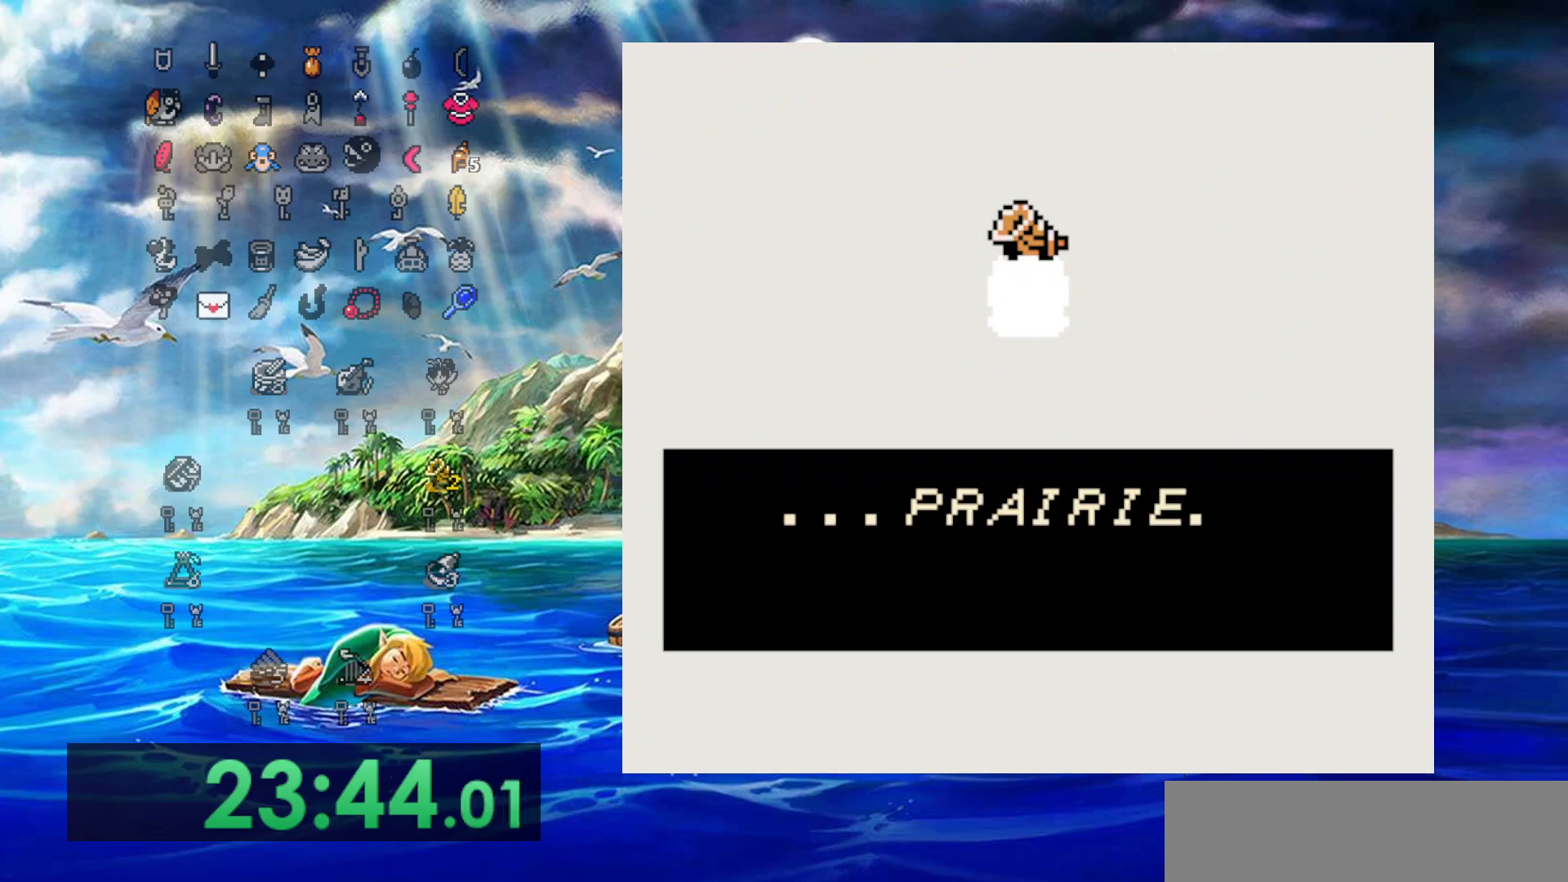
Gameplay with a controller (Nintendo layout); each line is a JSON object with the inputs held at the frame after it (dt_ms = milliseconds from this image to that frame). "events" lists button and stick changes between this image and that frame as [ms after this image, input, new state], when the widget could be followed in between. Not read: L3 R3.
{"dt_ms": 500, "buttons": ["A"], "events": [[100, "A", "down"], [217, "A", "up"], [317, "A", "down"], [417, "A", "up"], [500, "A", "down"]]}
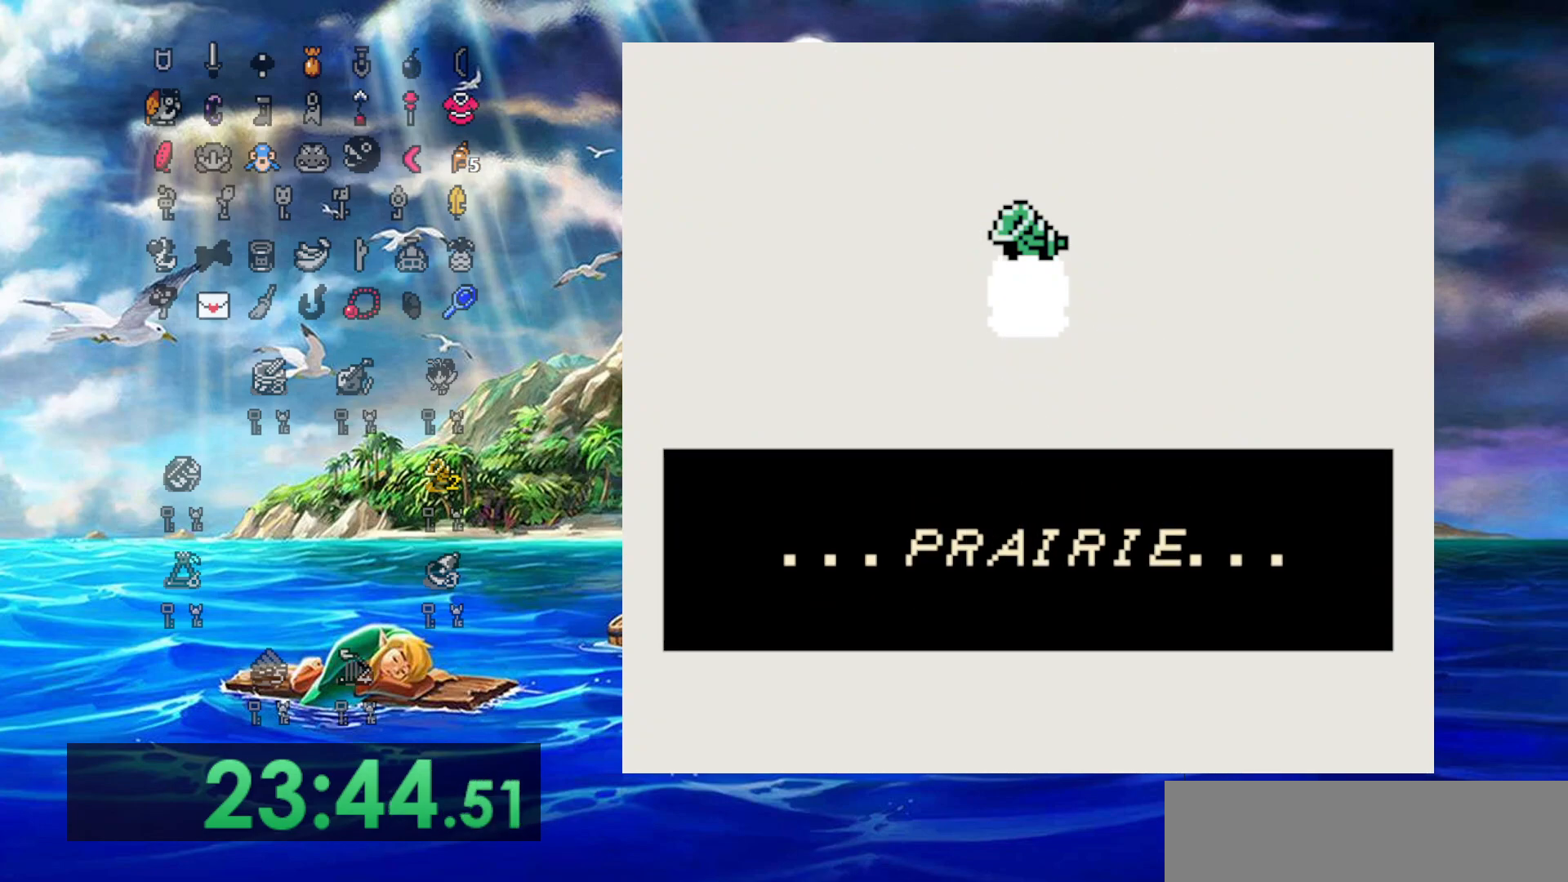
{"dt_ms": 500, "buttons": [], "events": [[117, "A", "up"], [200, "A", "down"], [283, "A", "up"], [367, "A", "down"], [500, "A", "up"]]}
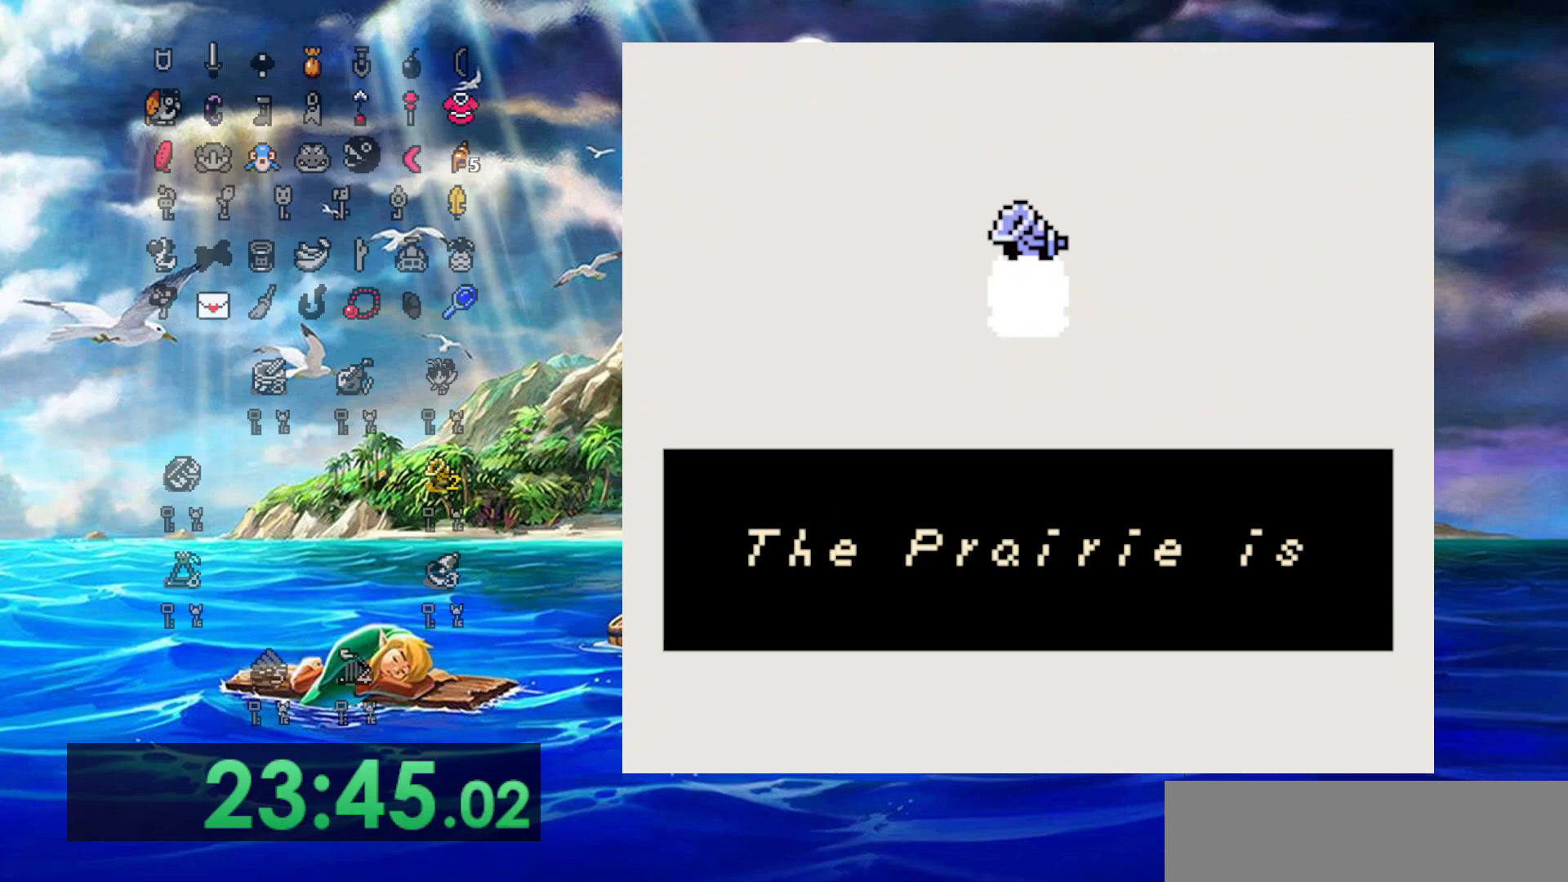
{"dt_ms": 500, "buttons": ["A"], "events": [[67, "A", "down"], [183, "A", "up"], [250, "A", "down"], [383, "A", "up"], [433, "A", "down"]]}
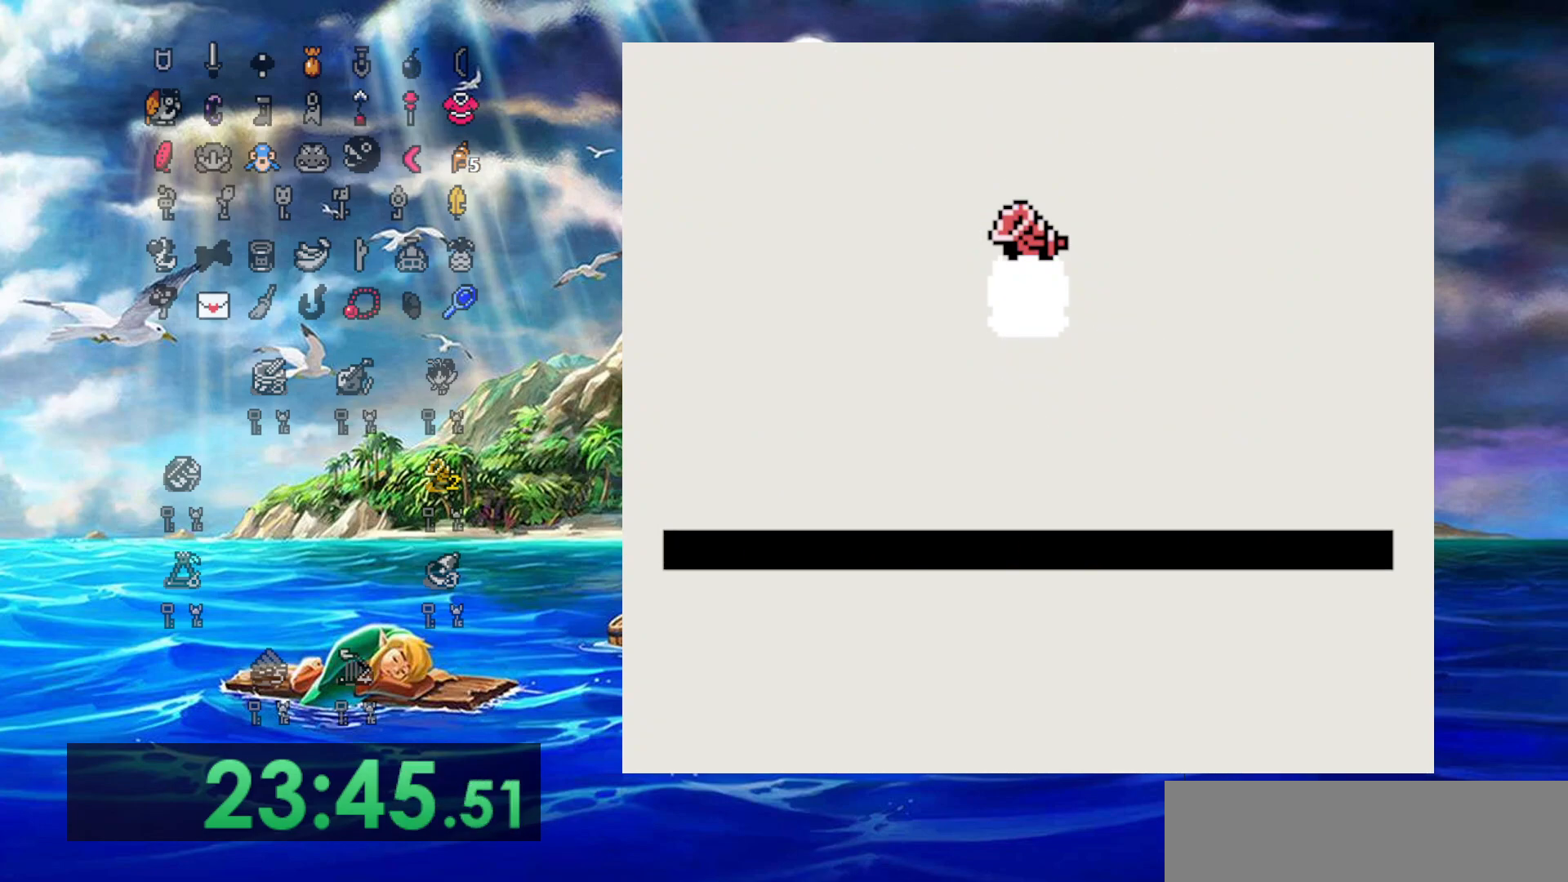
{"dt_ms": 500, "buttons": [], "events": [[83, "A", "up"], [133, "A", "down"], [250, "A", "up"]]}
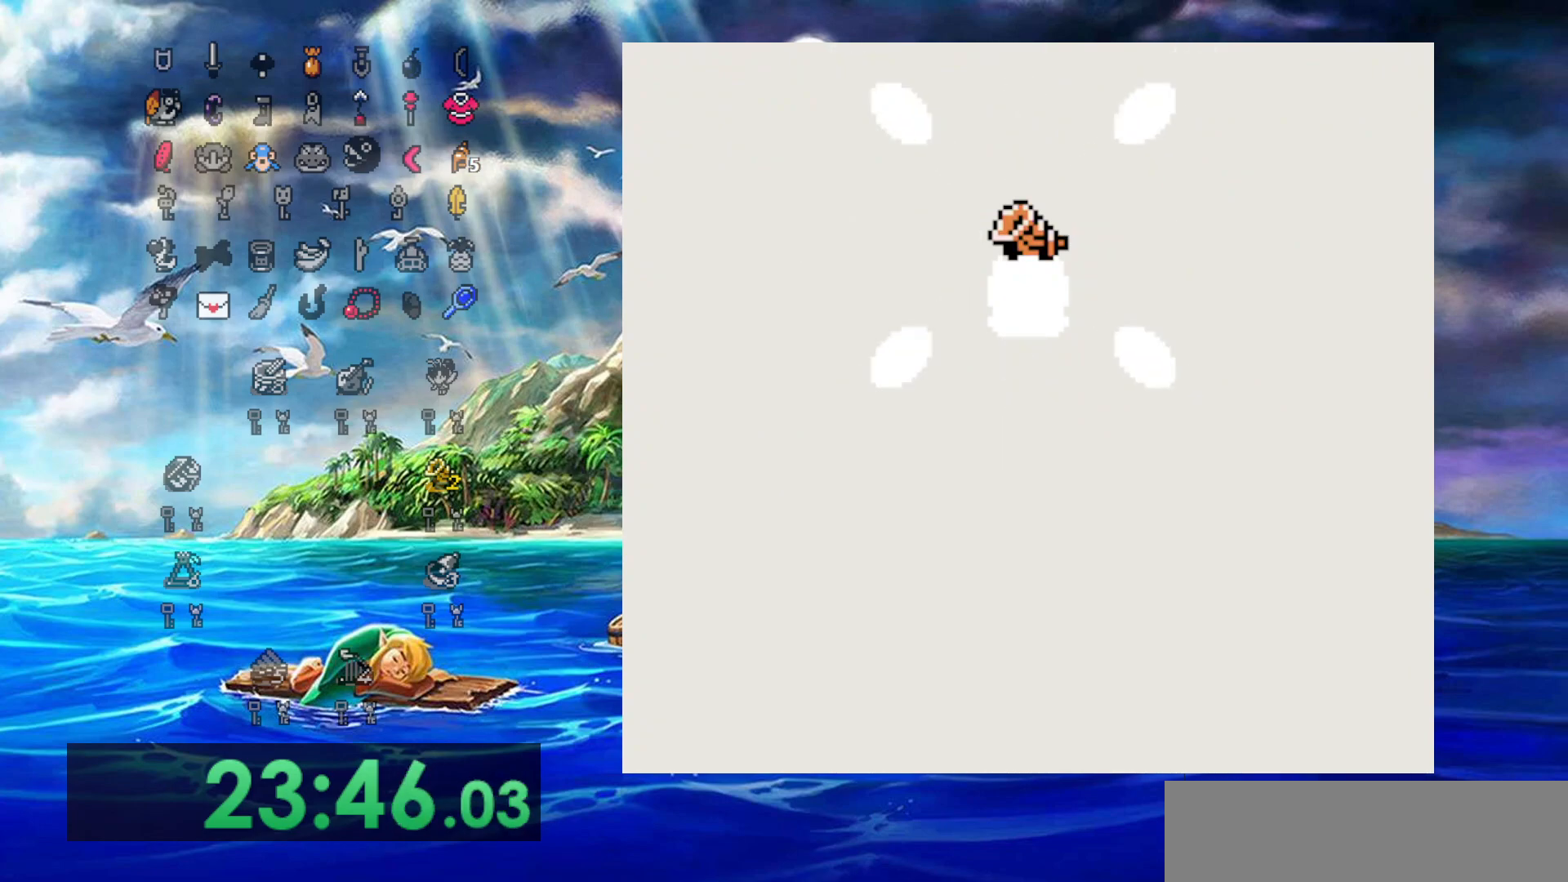
{"dt_ms": 500, "buttons": ["DPAD_DOWN"], "events": [[50, "DPAD_DOWN", "down"]]}
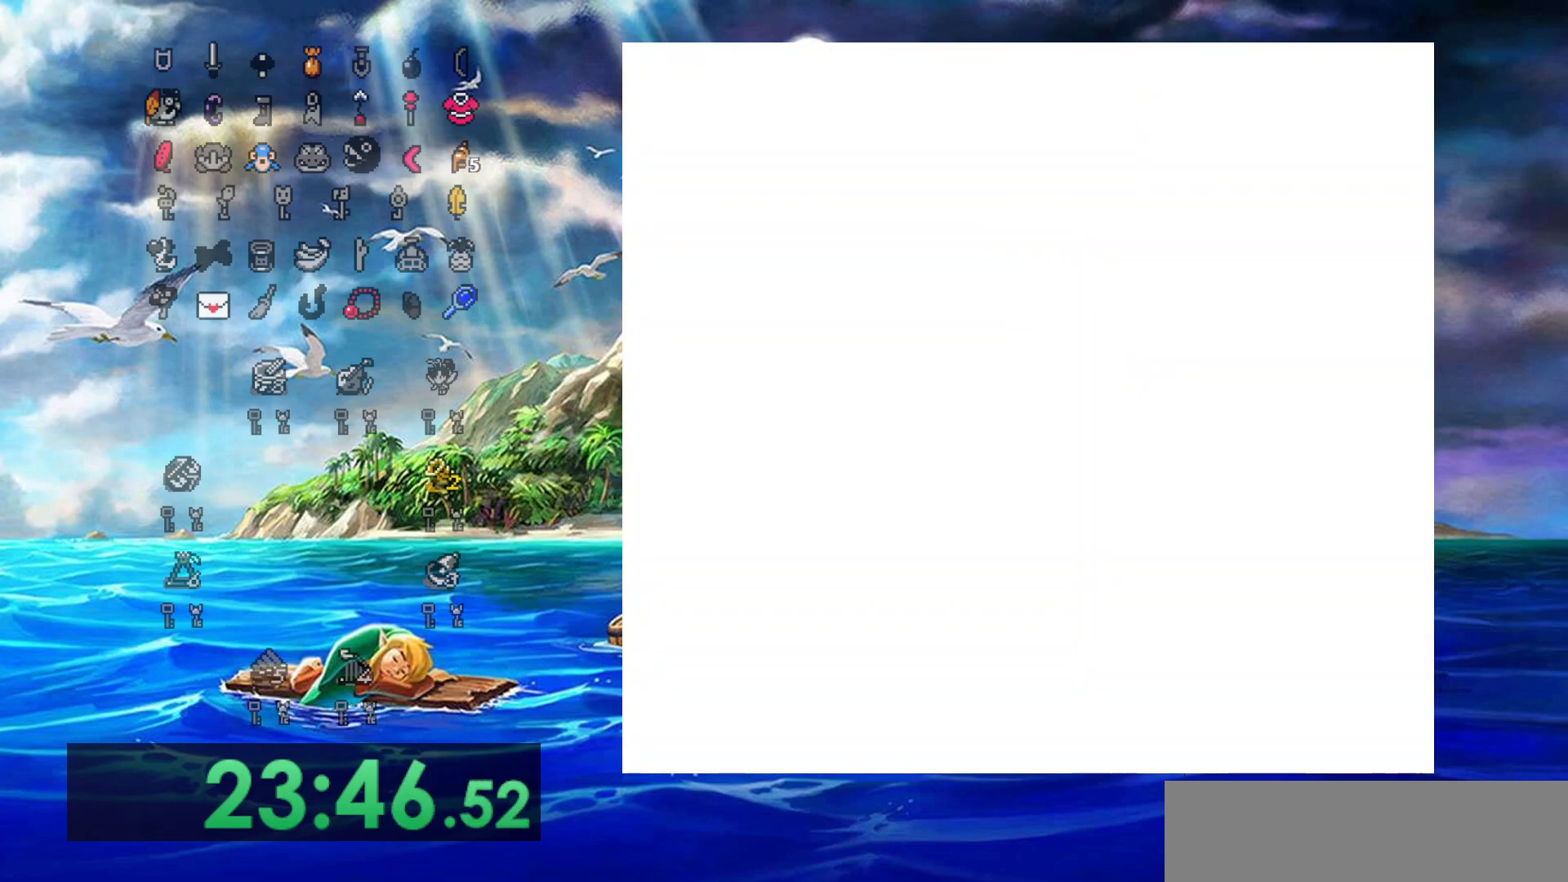
{"dt_ms": 500, "buttons": ["DPAD_DOWN"], "events": []}
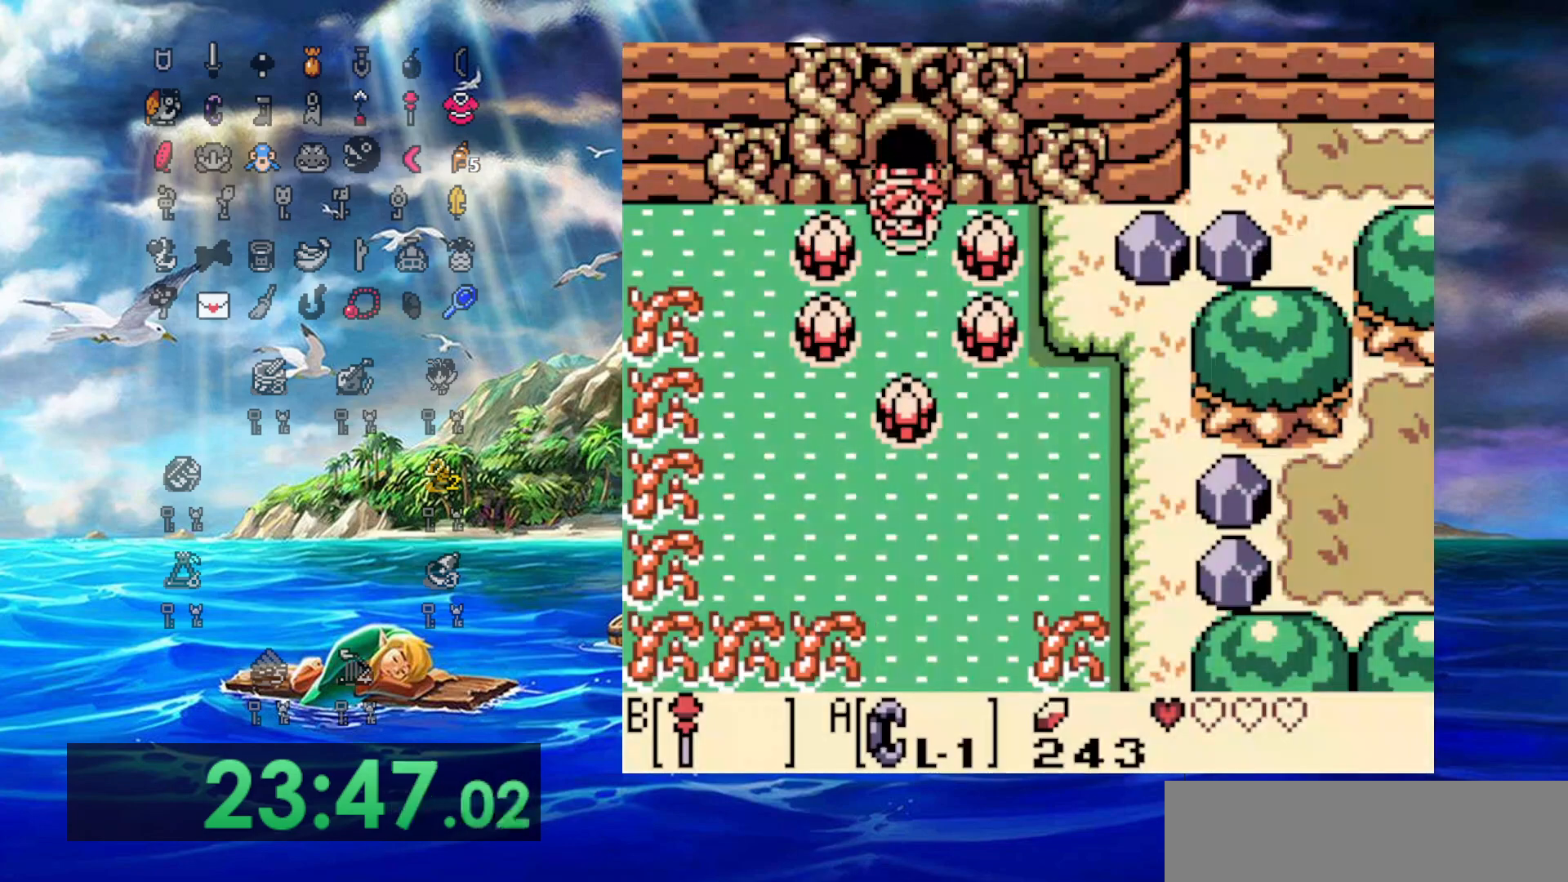
{"dt_ms": 500, "buttons": [], "events": [[183, "DPAD_DOWN", "up"]]}
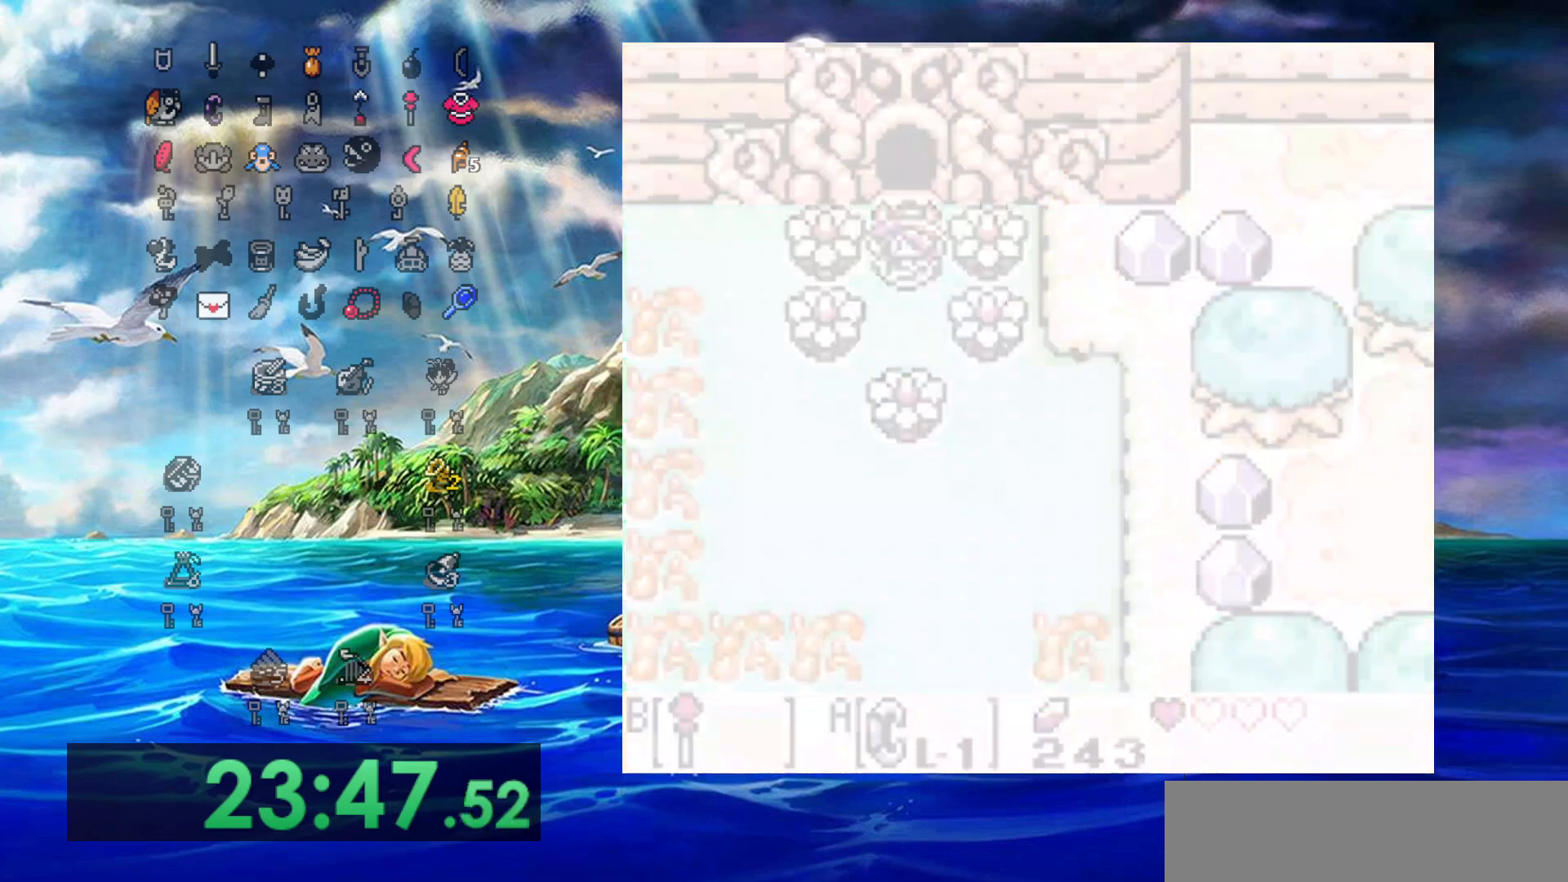
{"dt_ms": 500, "buttons": [], "events": []}
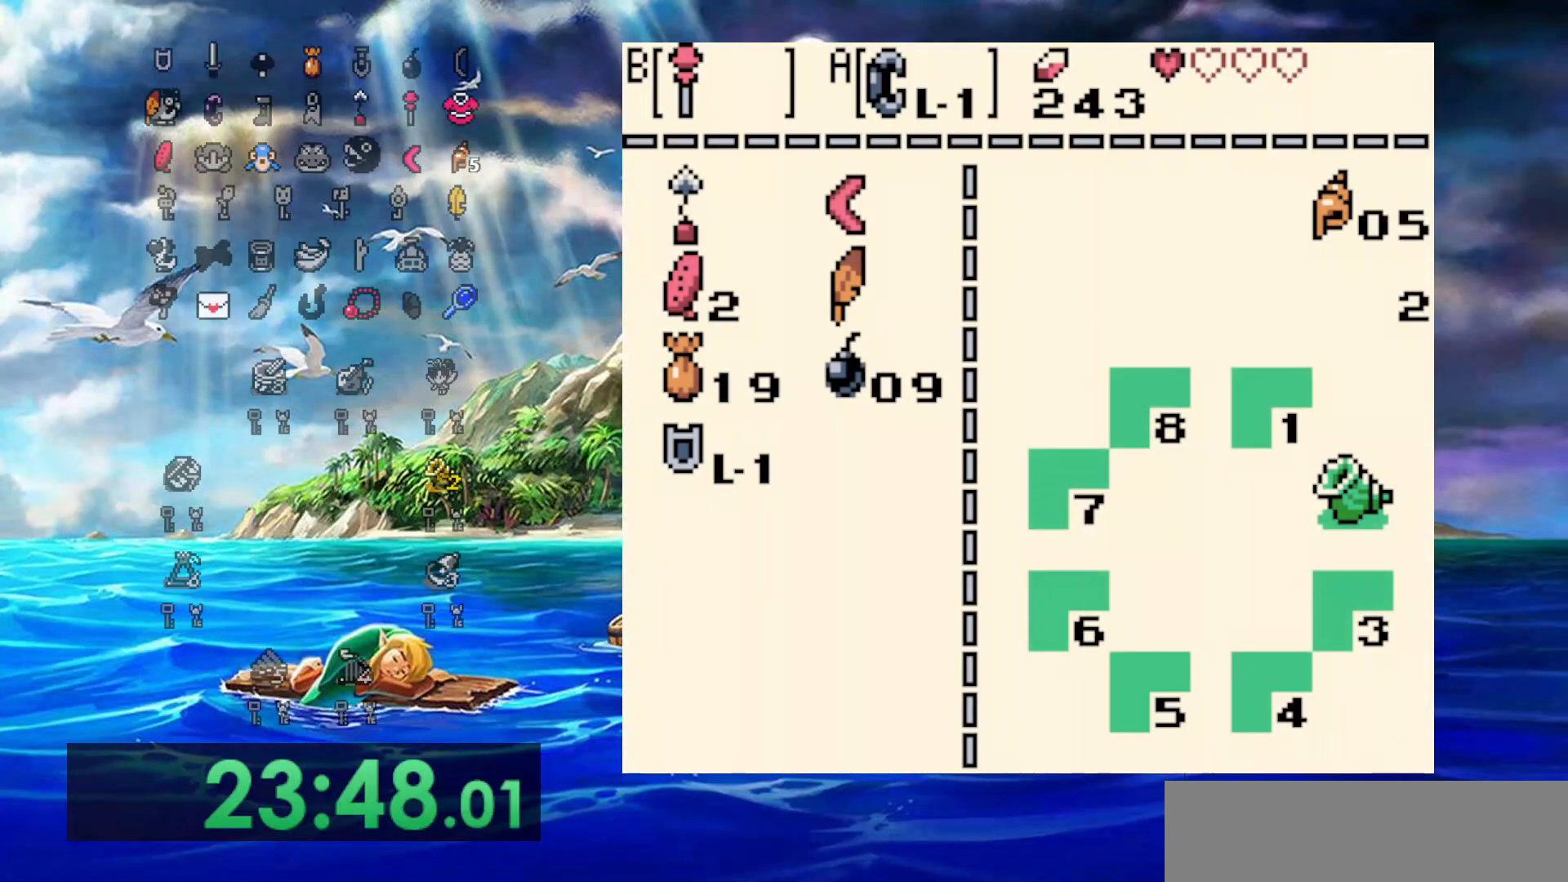
{"dt_ms": 500, "buttons": [], "events": [[383, "A", "down"], [483, "A", "up"]]}
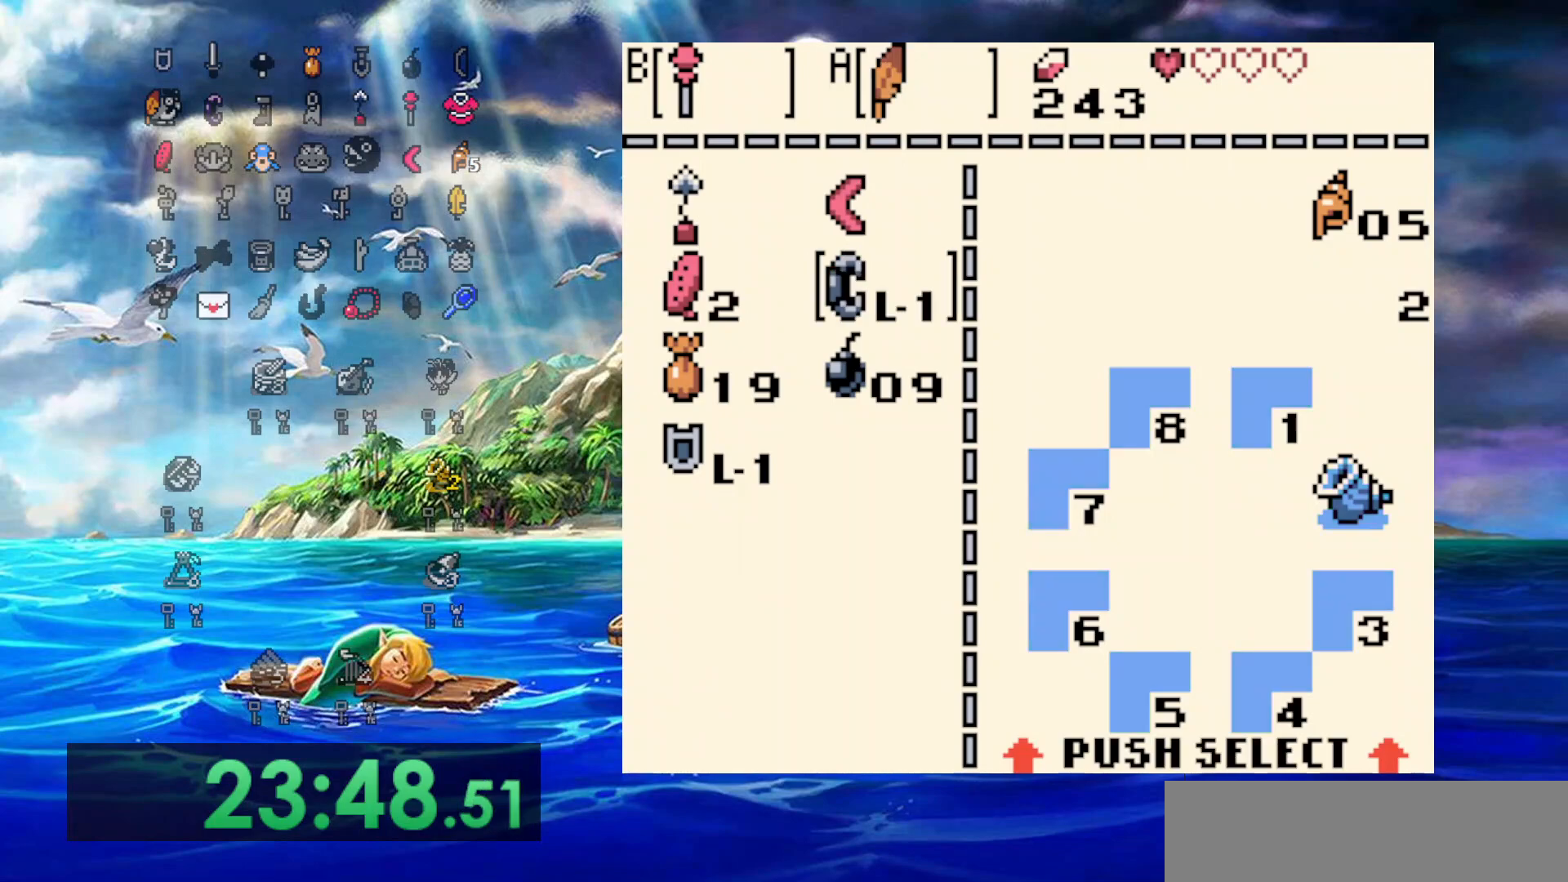
{"dt_ms": 500, "buttons": ["DPAD_DOWN"], "events": [[233, "DPAD_DOWN", "down"]]}
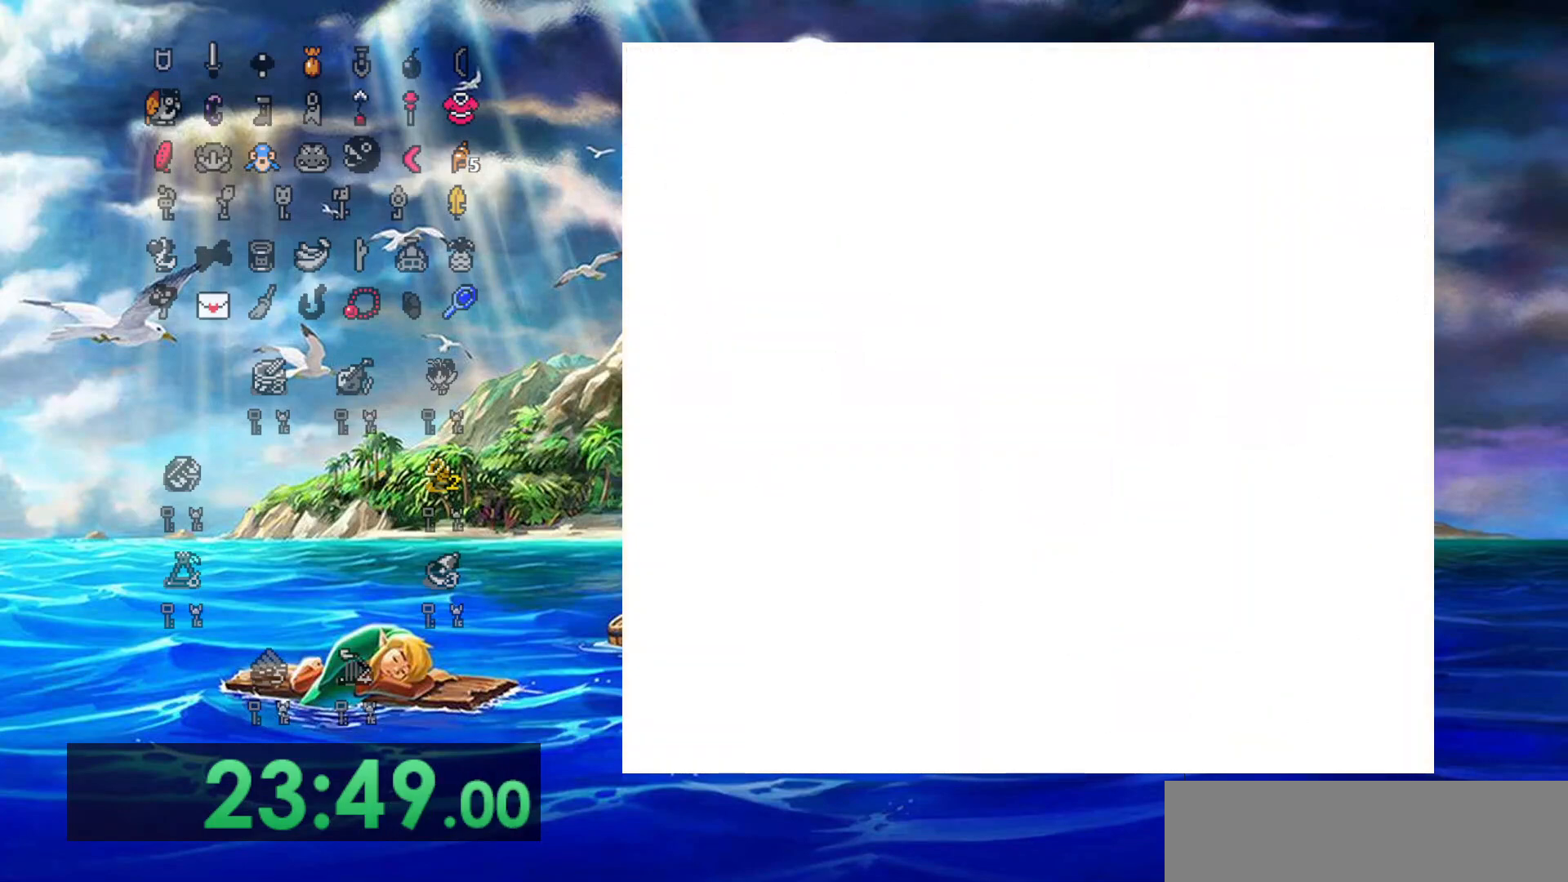
{"dt_ms": 500, "buttons": ["DPAD_DOWN"], "events": [[167, "B", "down"], [267, "B", "up"], [367, "B", "down"], [483, "B", "up"]]}
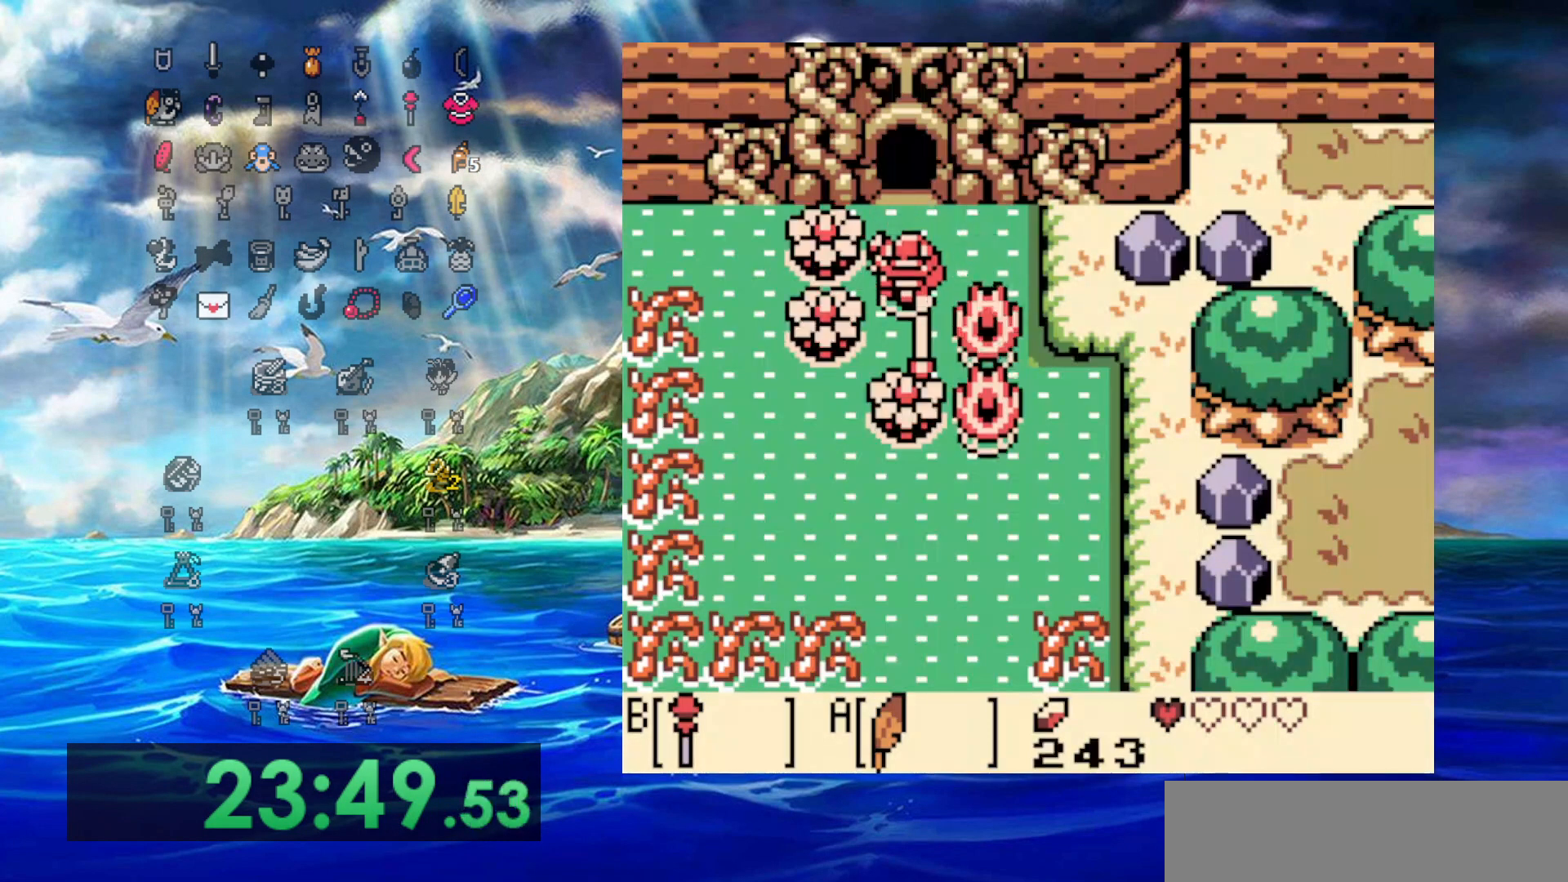
{"dt_ms": 500, "buttons": ["DPAD_RIGHT"], "events": [[33, "B", "down"], [100, "DPAD_DOWN", "up"], [117, "B", "up"], [200, "B", "down"], [333, "B", "up"], [450, "DPAD_RIGHT", "down"]]}
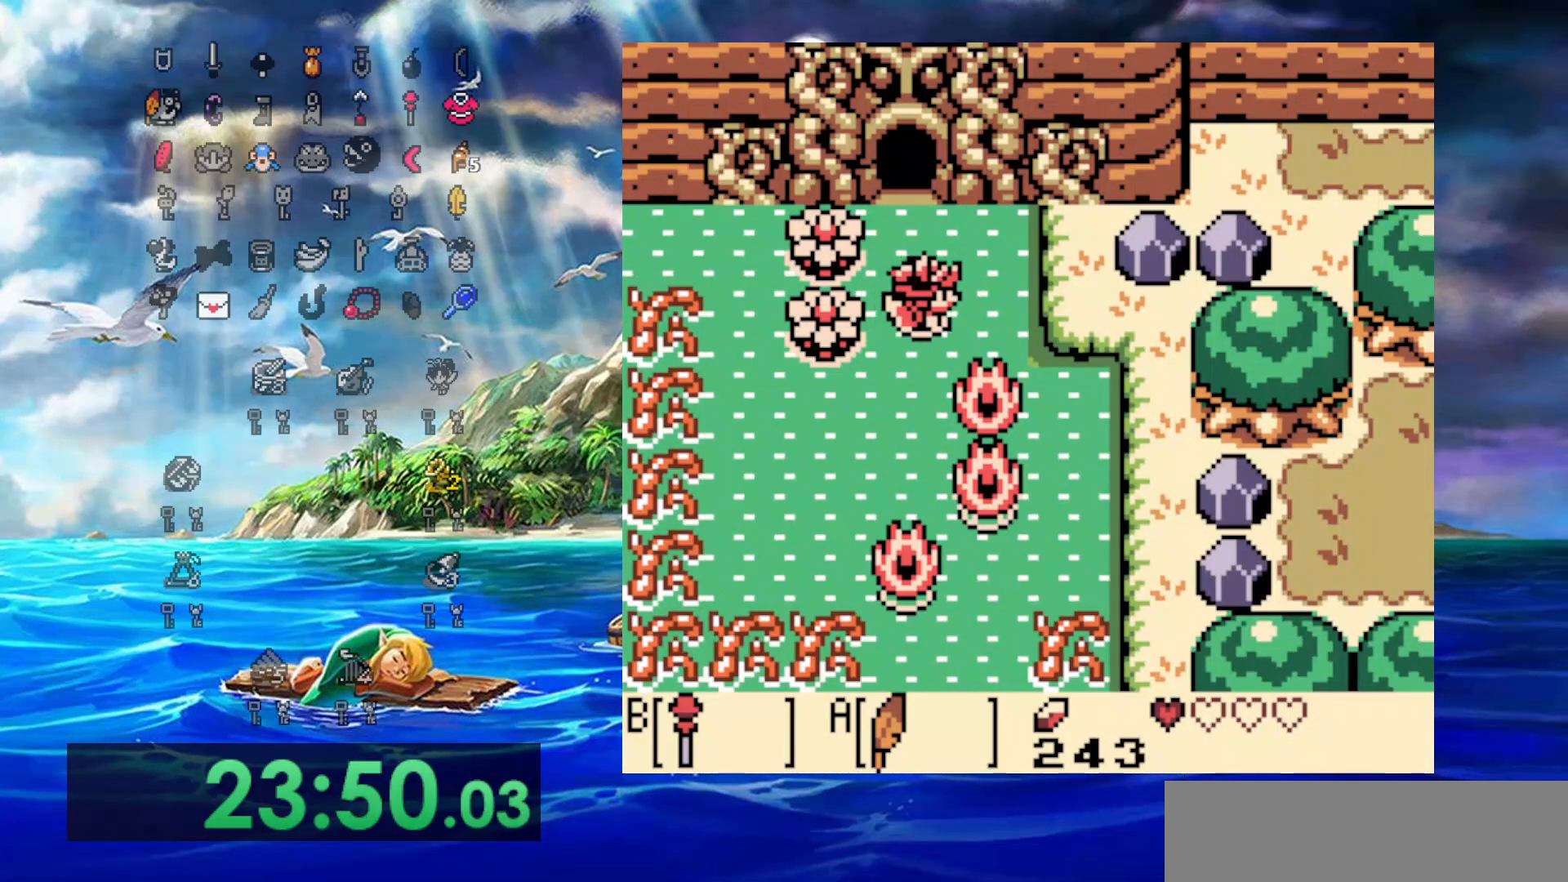
{"dt_ms": 500, "buttons": ["A", "DPAD_DOWN", "DPAD_RIGHT"], "events": [[133, "DPAD_DOWN", "down"], [400, "A", "down"]]}
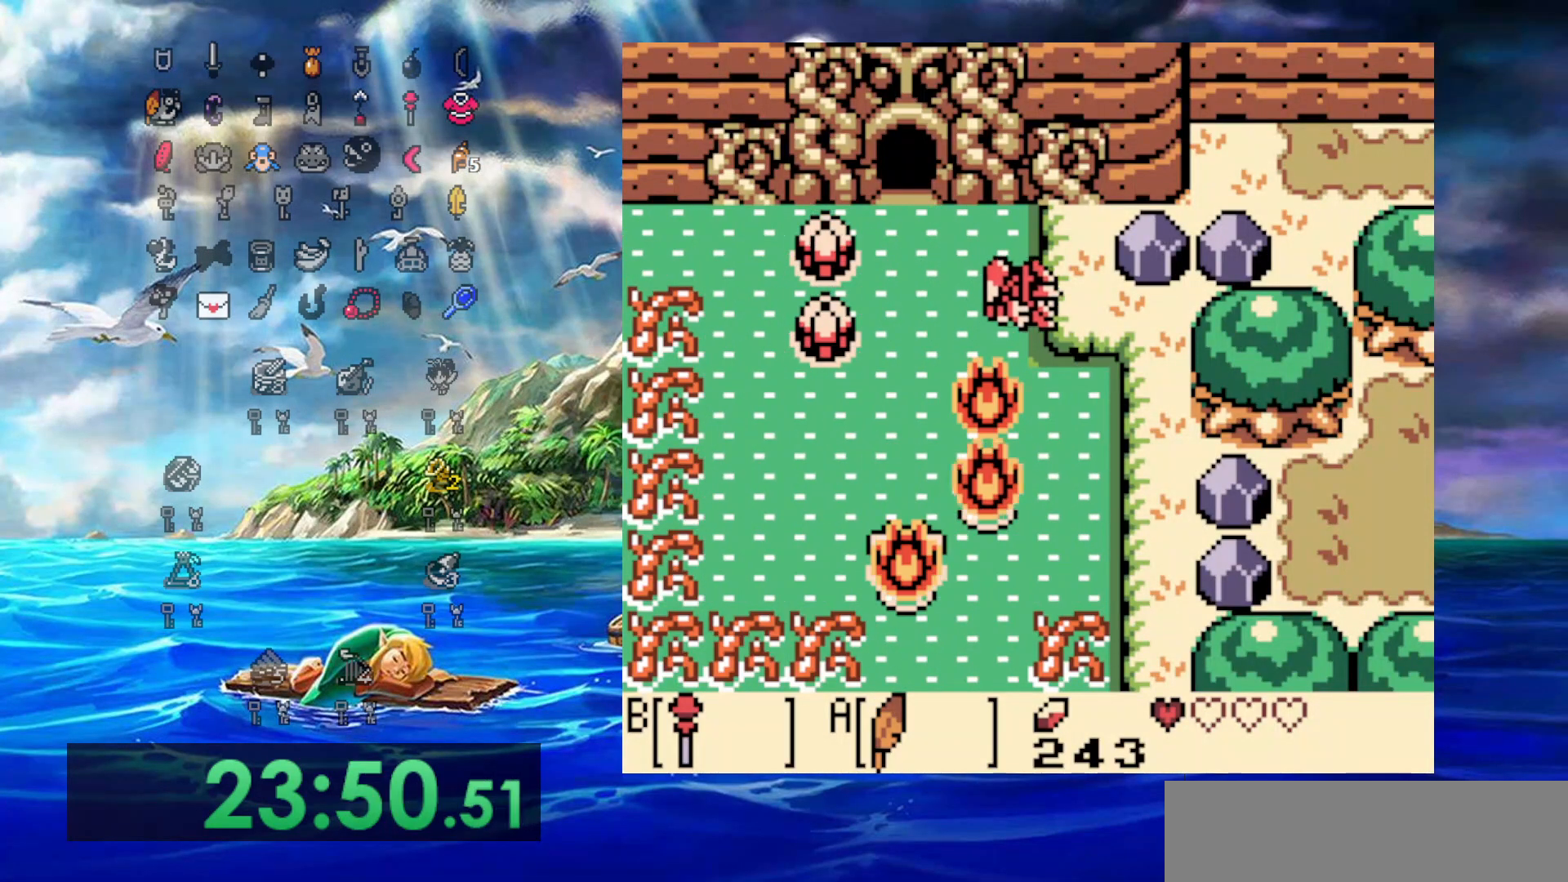
{"dt_ms": 500, "buttons": ["DPAD_DOWN"], "events": [[383, "A", "up"], [433, "DPAD_RIGHT", "up"]]}
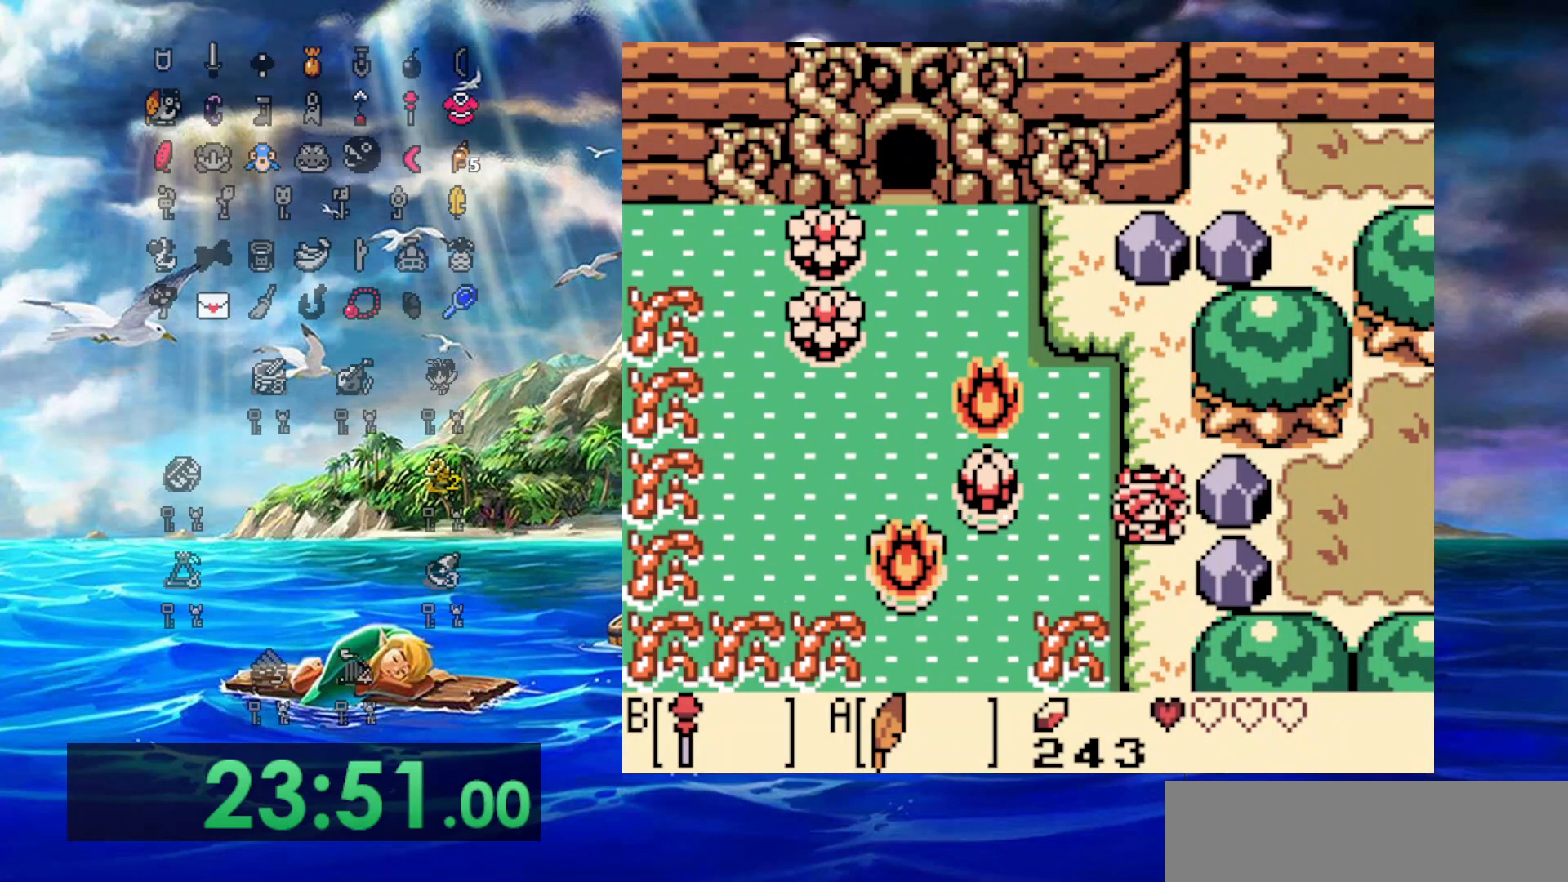
{"dt_ms": 500, "buttons": ["DPAD_UP", "DPAD_LEFT"], "events": [[350, "DPAD_DOWN", "up"], [350, "DPAD_LEFT", "down"], [383, "DPAD_UP", "down"]]}
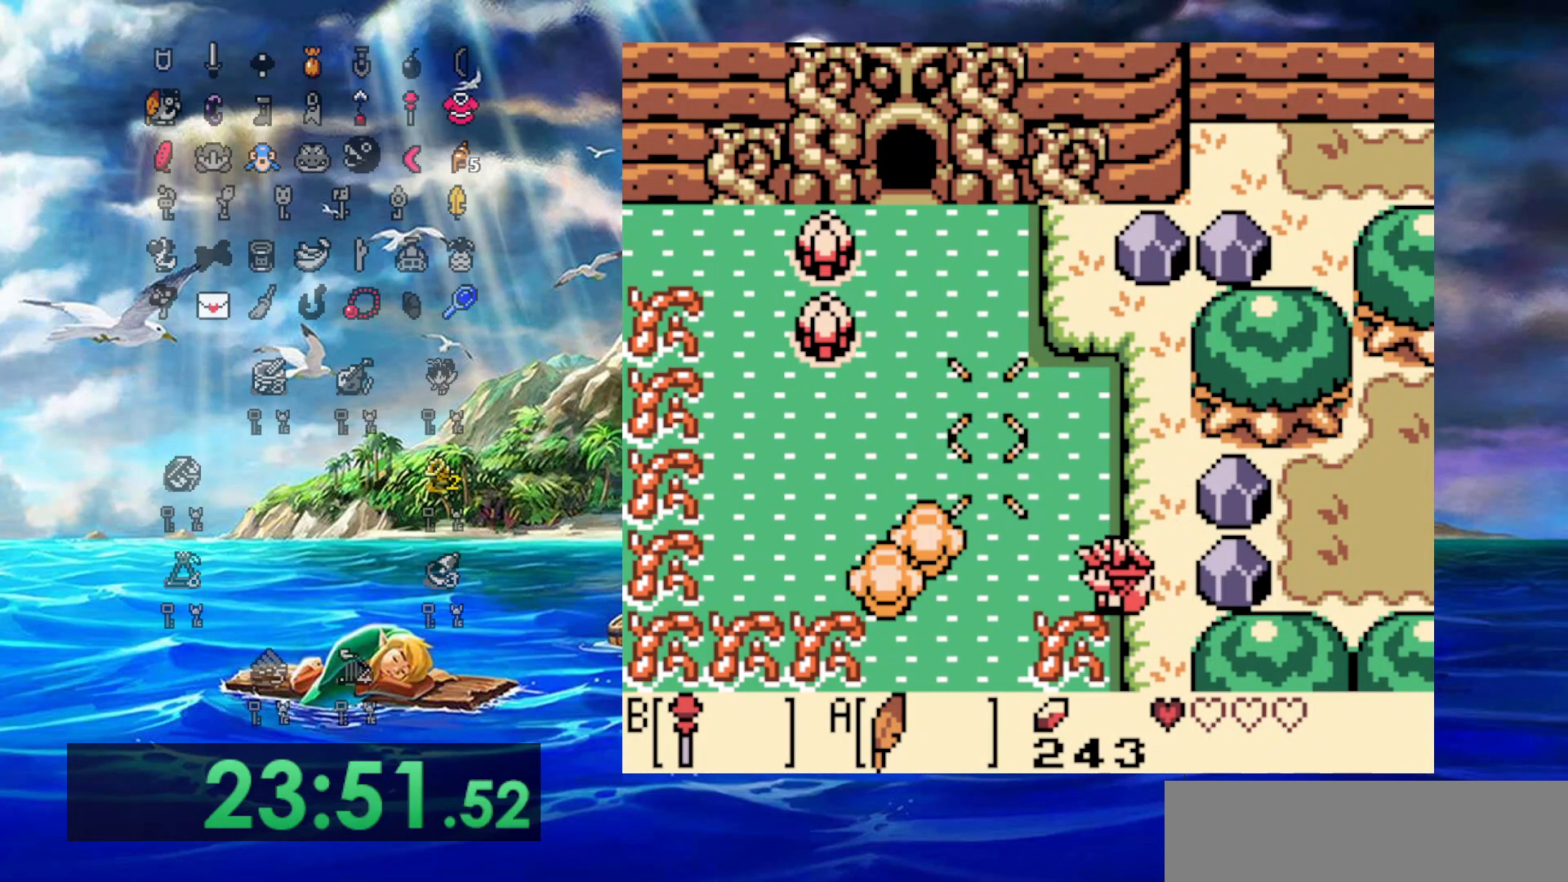
{"dt_ms": 500, "buttons": ["DPAD_LEFT"], "events": [[483, "DPAD_UP", "up"]]}
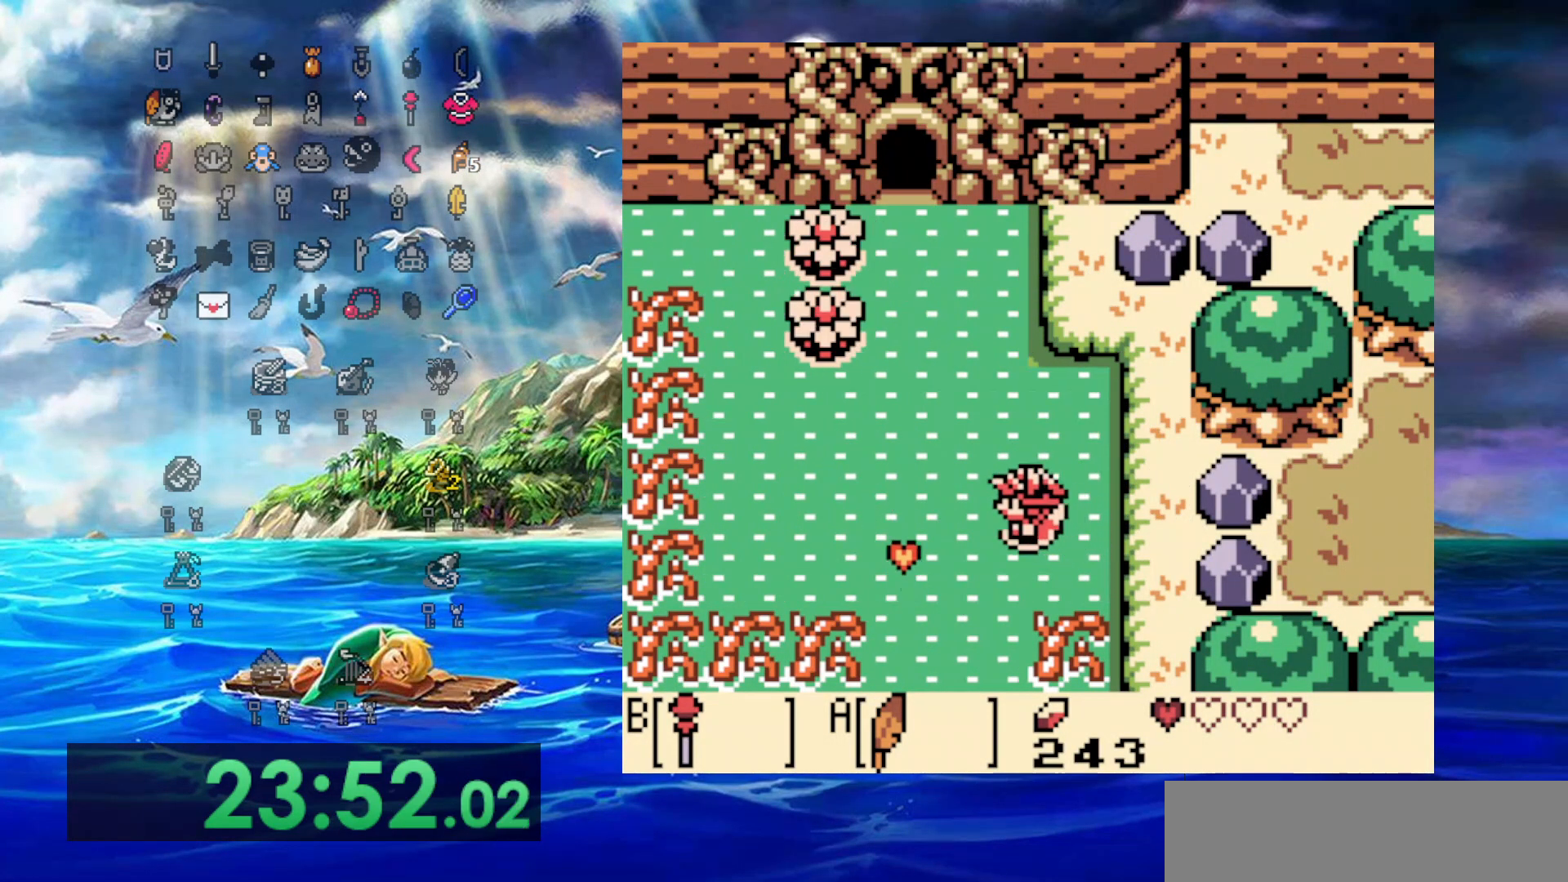
{"dt_ms": 500, "buttons": ["DPAD_DOWN", "DPAD_LEFT"], "events": [[150, "DPAD_DOWN", "down"], [183, "DPAD_LEFT", "up"], [217, "DPAD_RIGHT", "down"], [267, "DPAD_LEFT", "down"], [267, "DPAD_RIGHT", "up"], [300, "DPAD_DOWN", "up"], [500, "DPAD_DOWN", "down"]]}
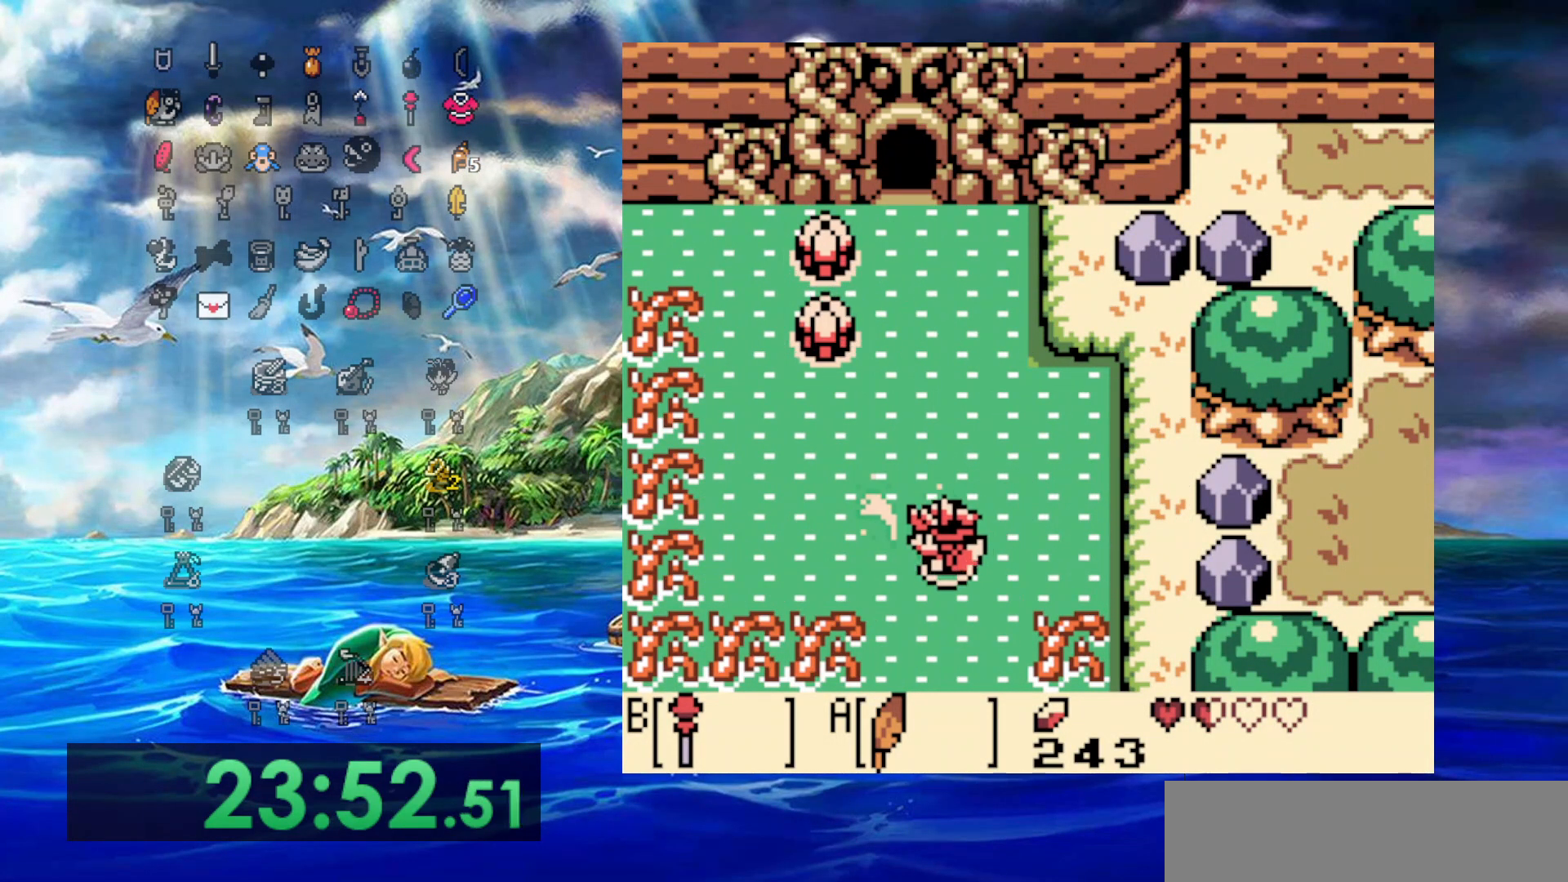
{"dt_ms": 500, "buttons": ["A", "DPAD_RIGHT"], "events": [[67, "DPAD_LEFT", "up"], [83, "DPAD_RIGHT", "down"], [150, "DPAD_DOWN", "up"], [283, "A", "down"]]}
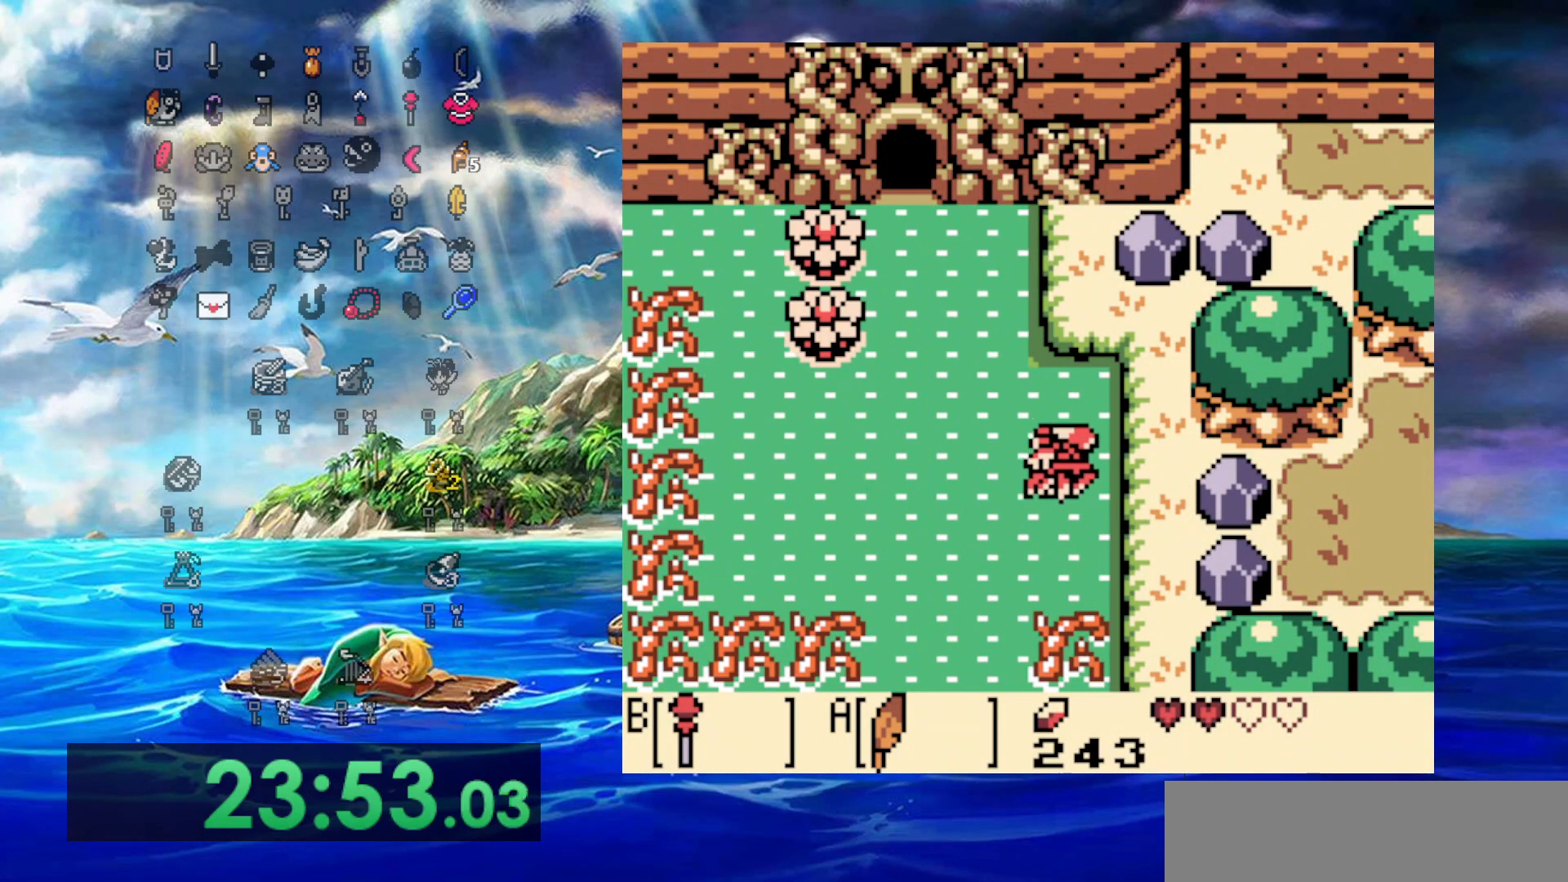
{"dt_ms": 500, "buttons": ["DPAD_DOWN"], "events": [[83, "DPAD_DOWN", "down"], [167, "A", "up"], [233, "DPAD_RIGHT", "up"]]}
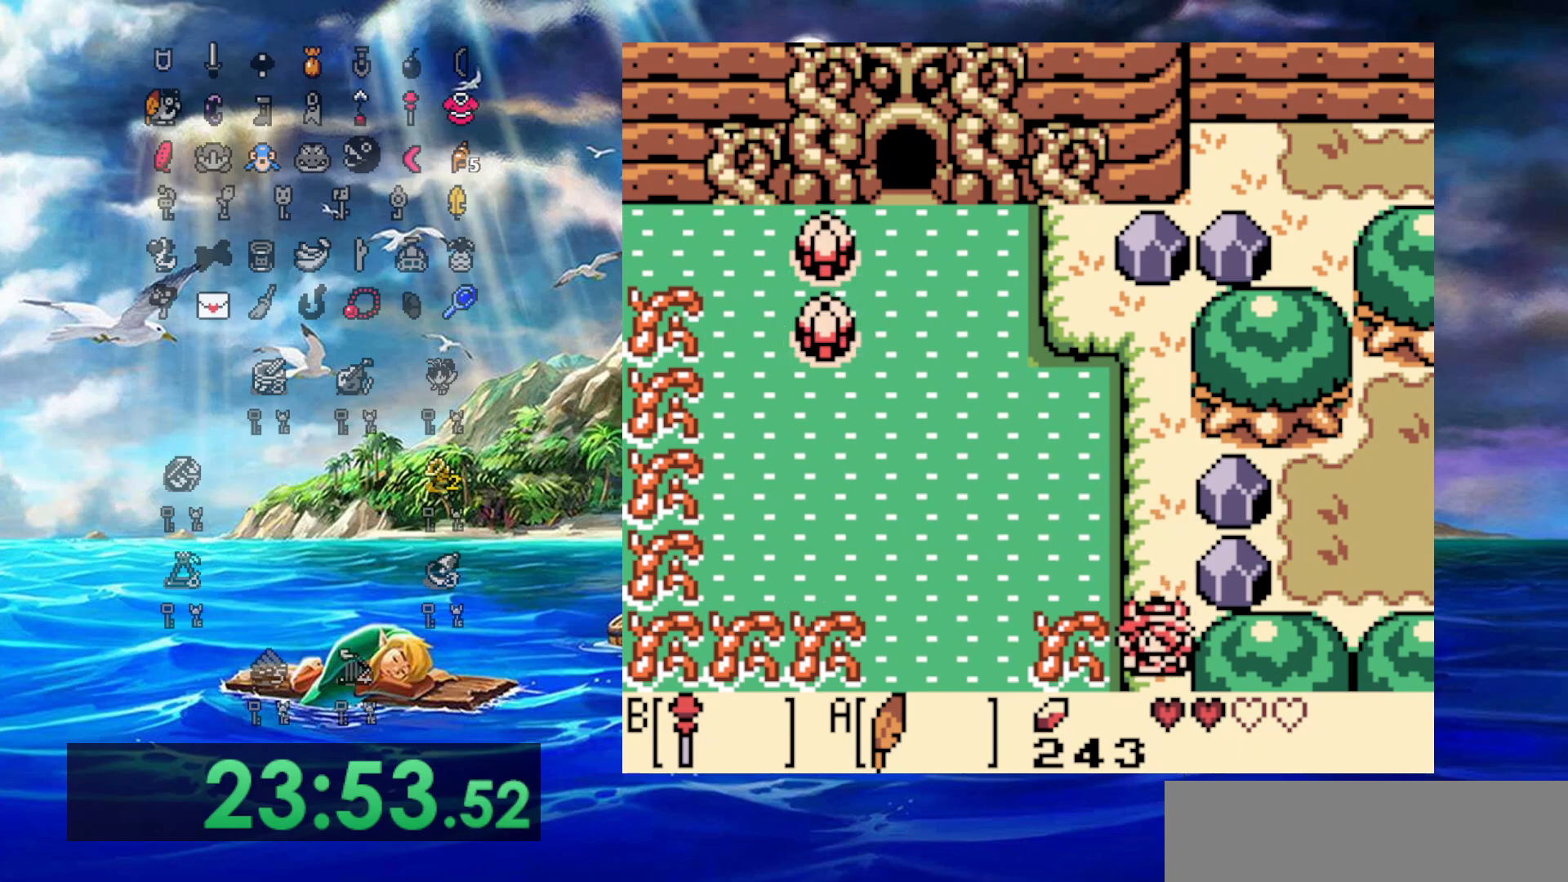
{"dt_ms": 500, "buttons": ["DPAD_DOWN"], "events": []}
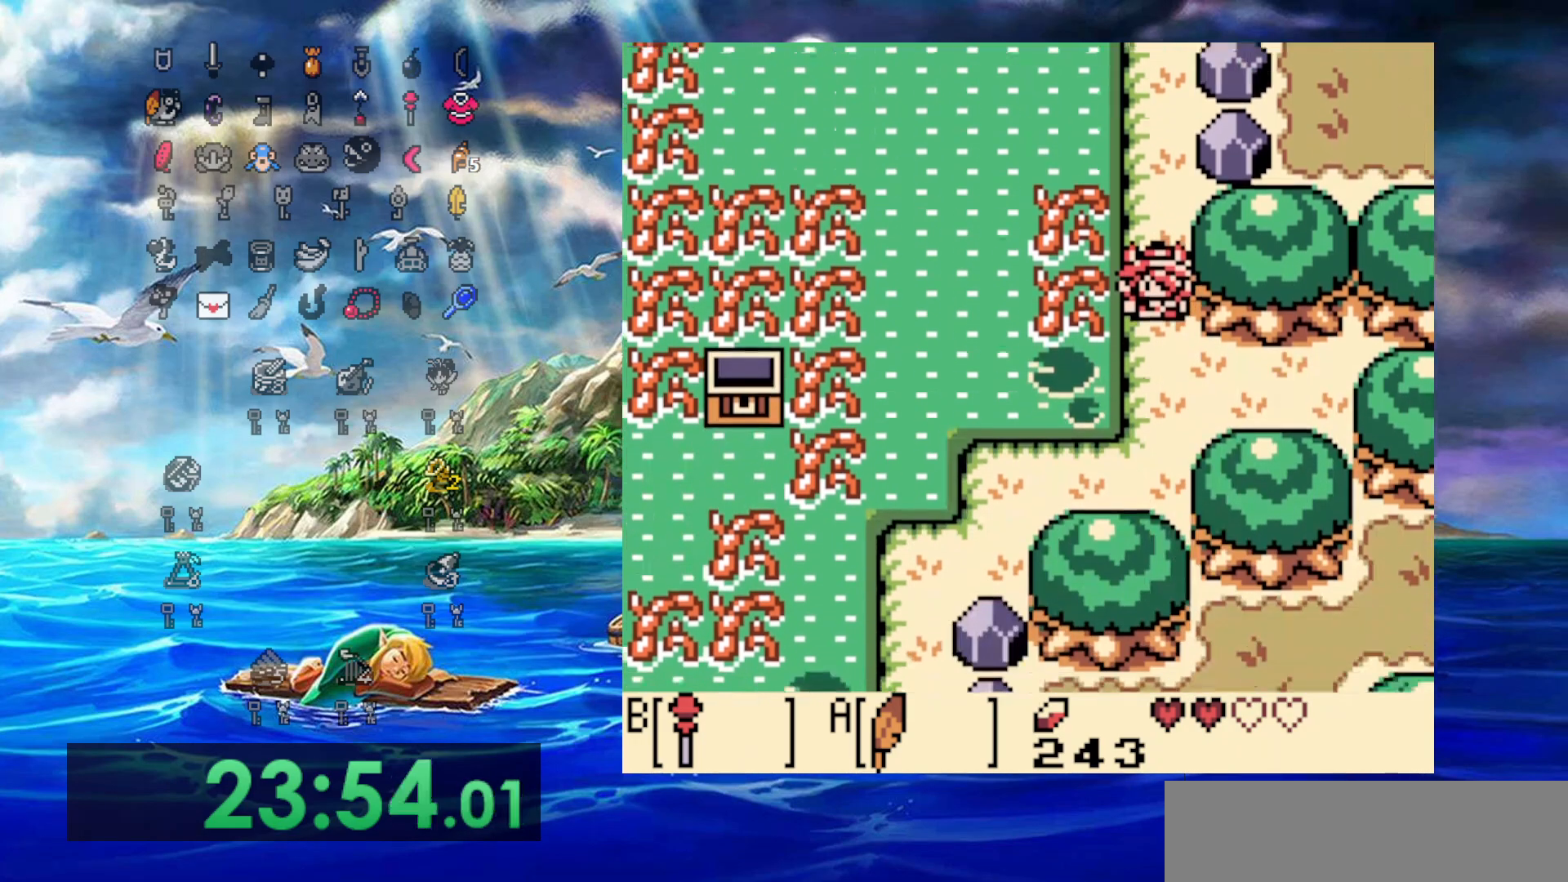
{"dt_ms": 500, "buttons": ["DPAD_UP"], "events": [[233, "DPAD_DOWN", "up"], [233, "DPAD_UP", "down"]]}
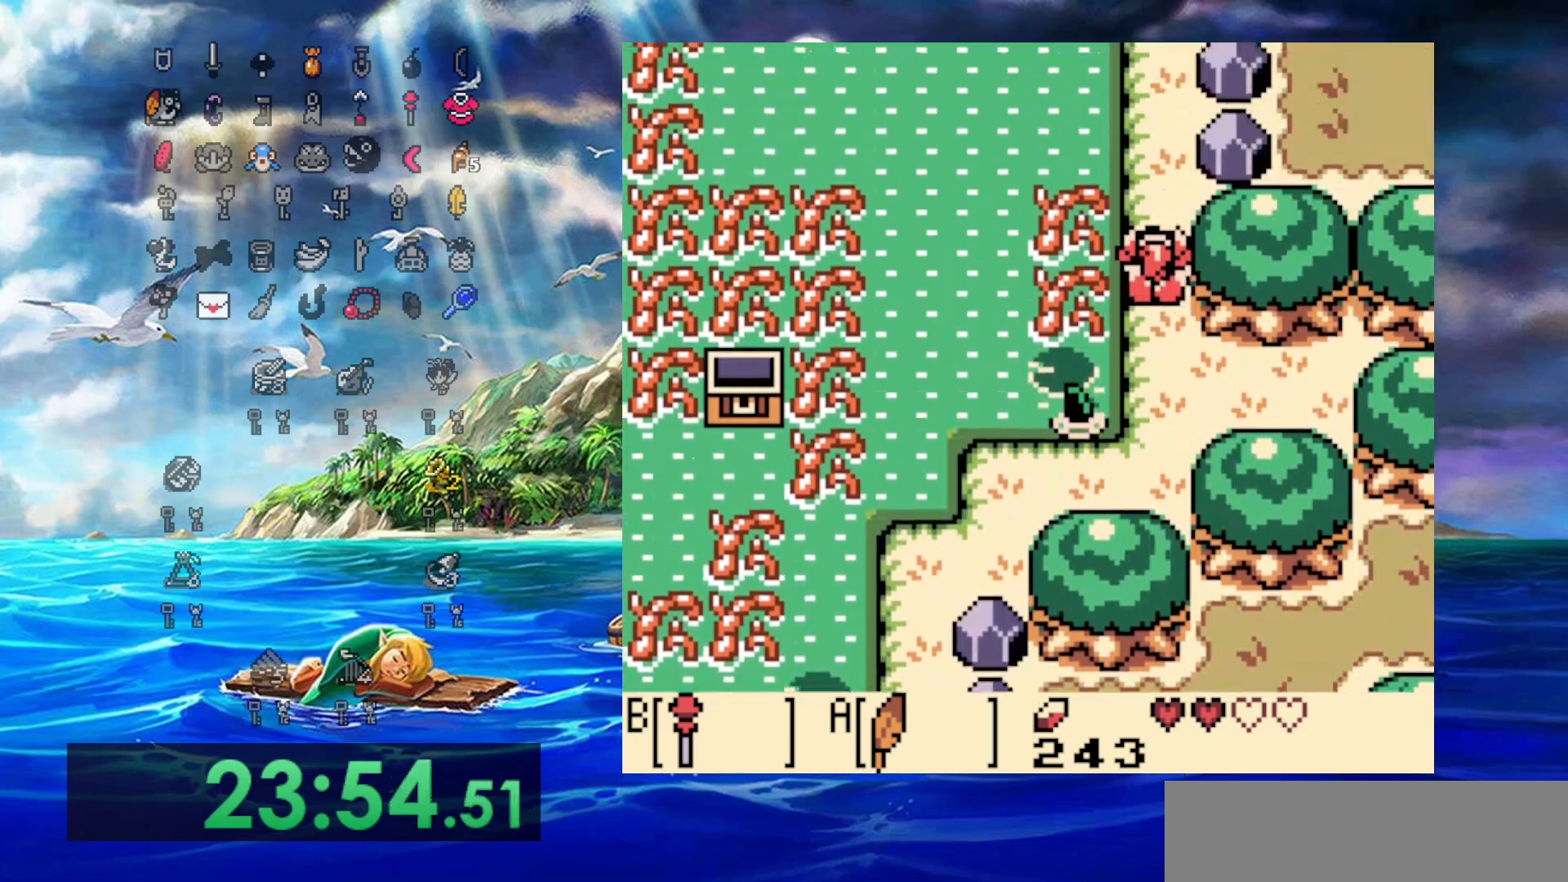
{"dt_ms": 500, "buttons": ["DPAD_UP"], "events": []}
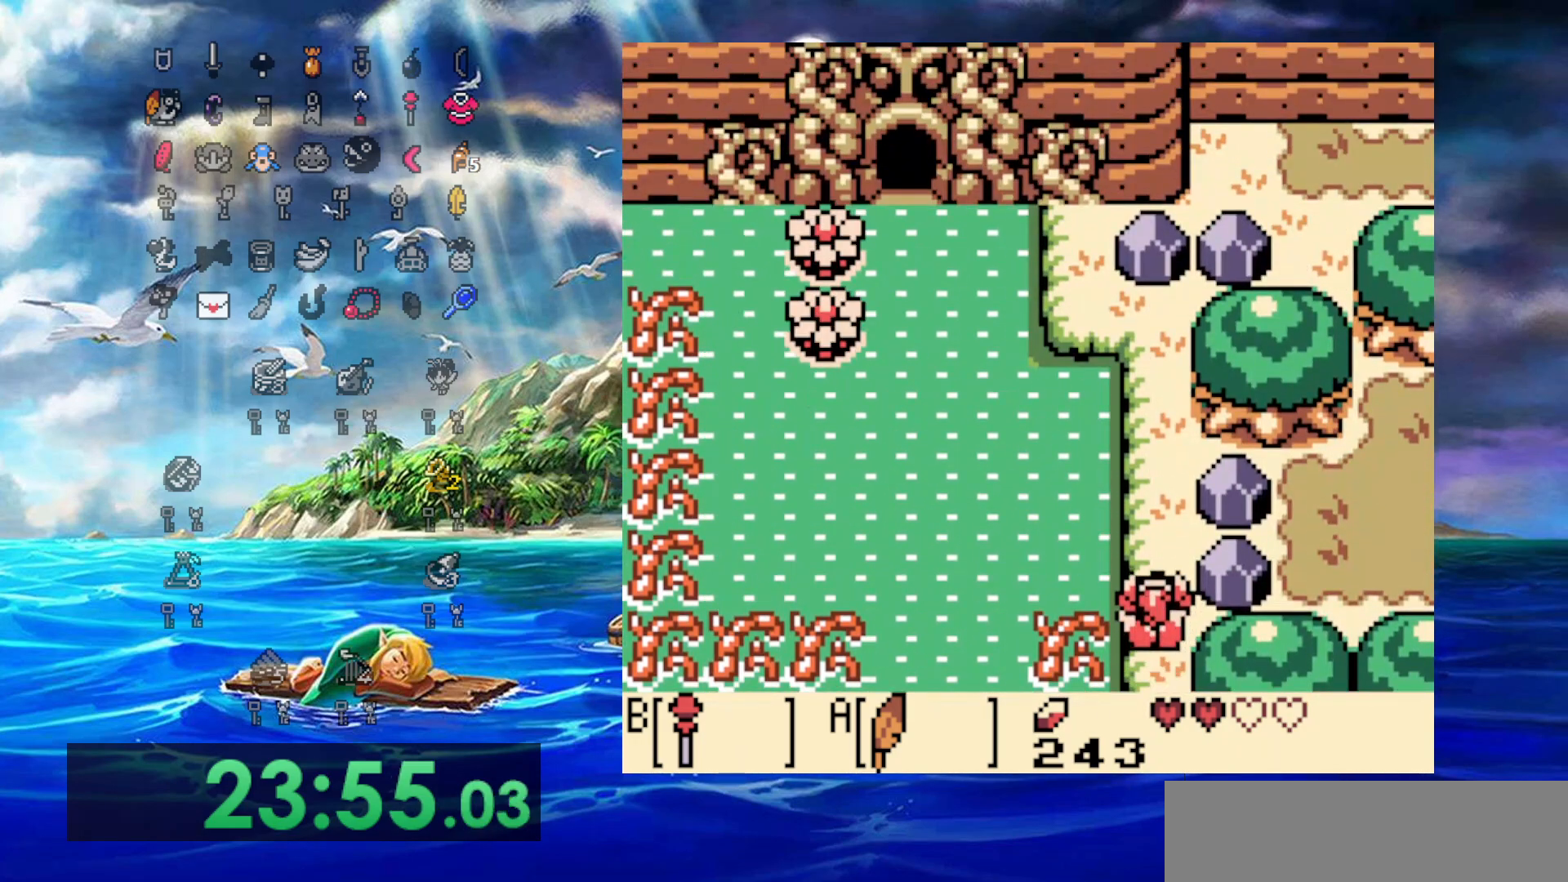
{"dt_ms": 500, "buttons": [], "events": [[267, "DPAD_UP", "up"]]}
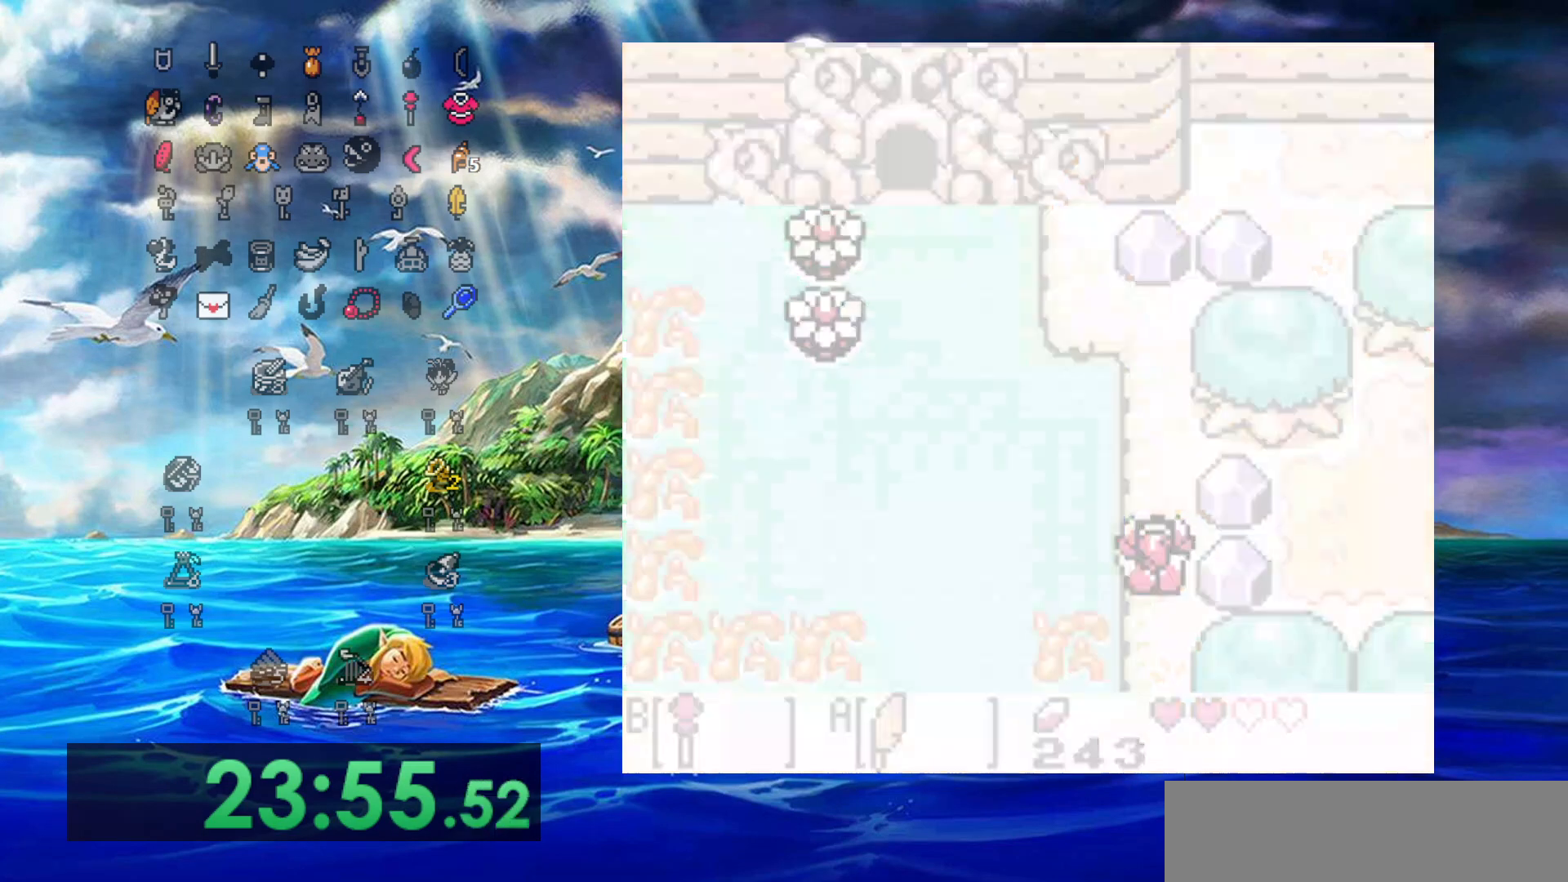
{"dt_ms": 500, "buttons": [], "events": []}
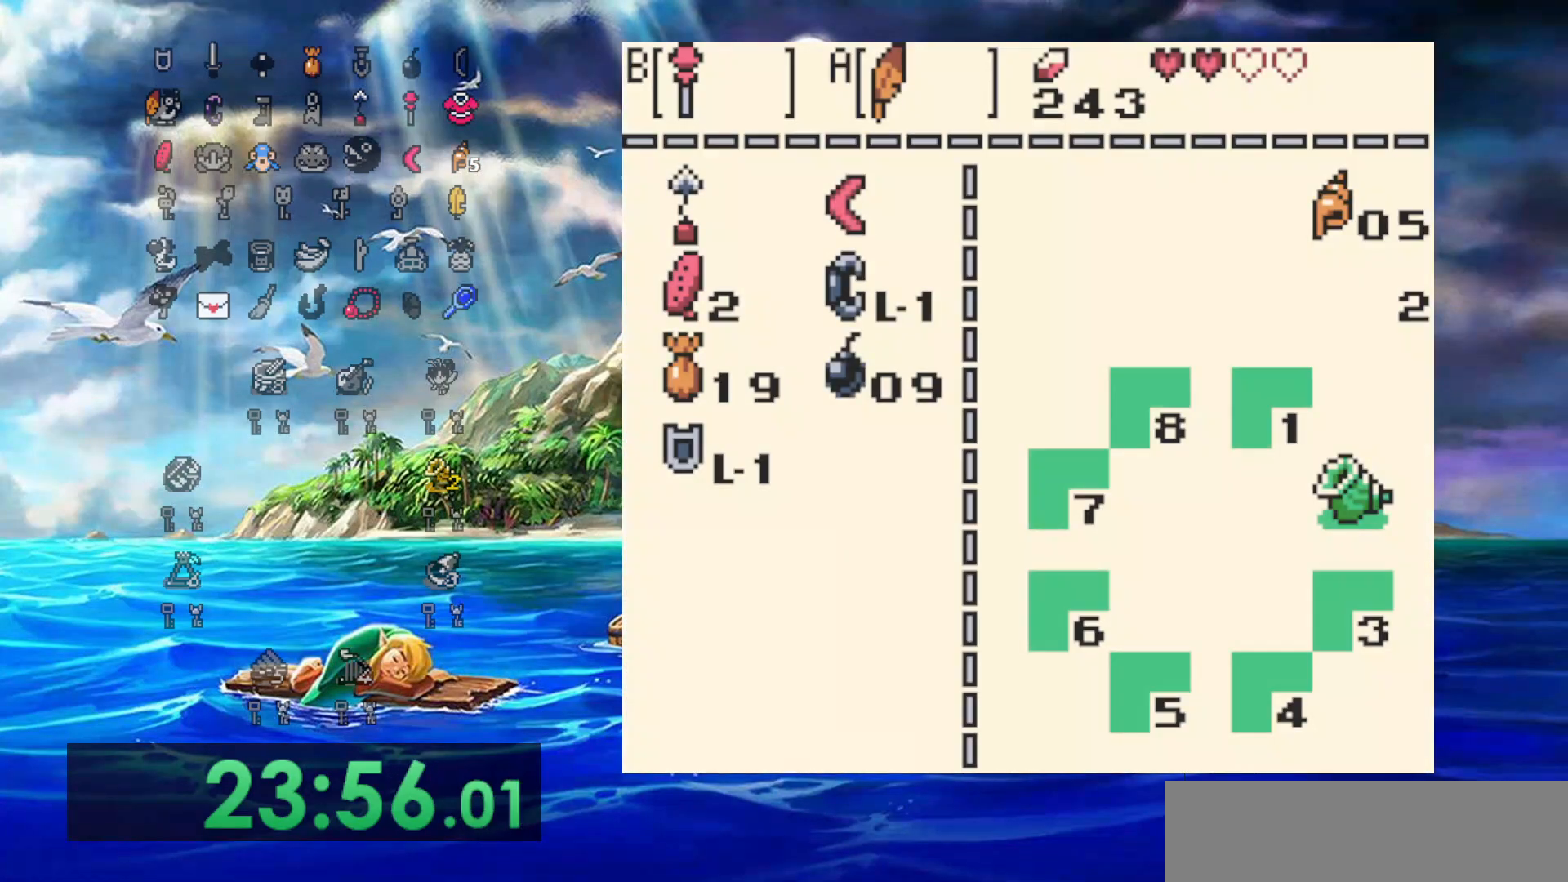
{"dt_ms": 500, "buttons": [], "events": [[417, "DPAD_RIGHT", "down"], [500, "DPAD_RIGHT", "up"]]}
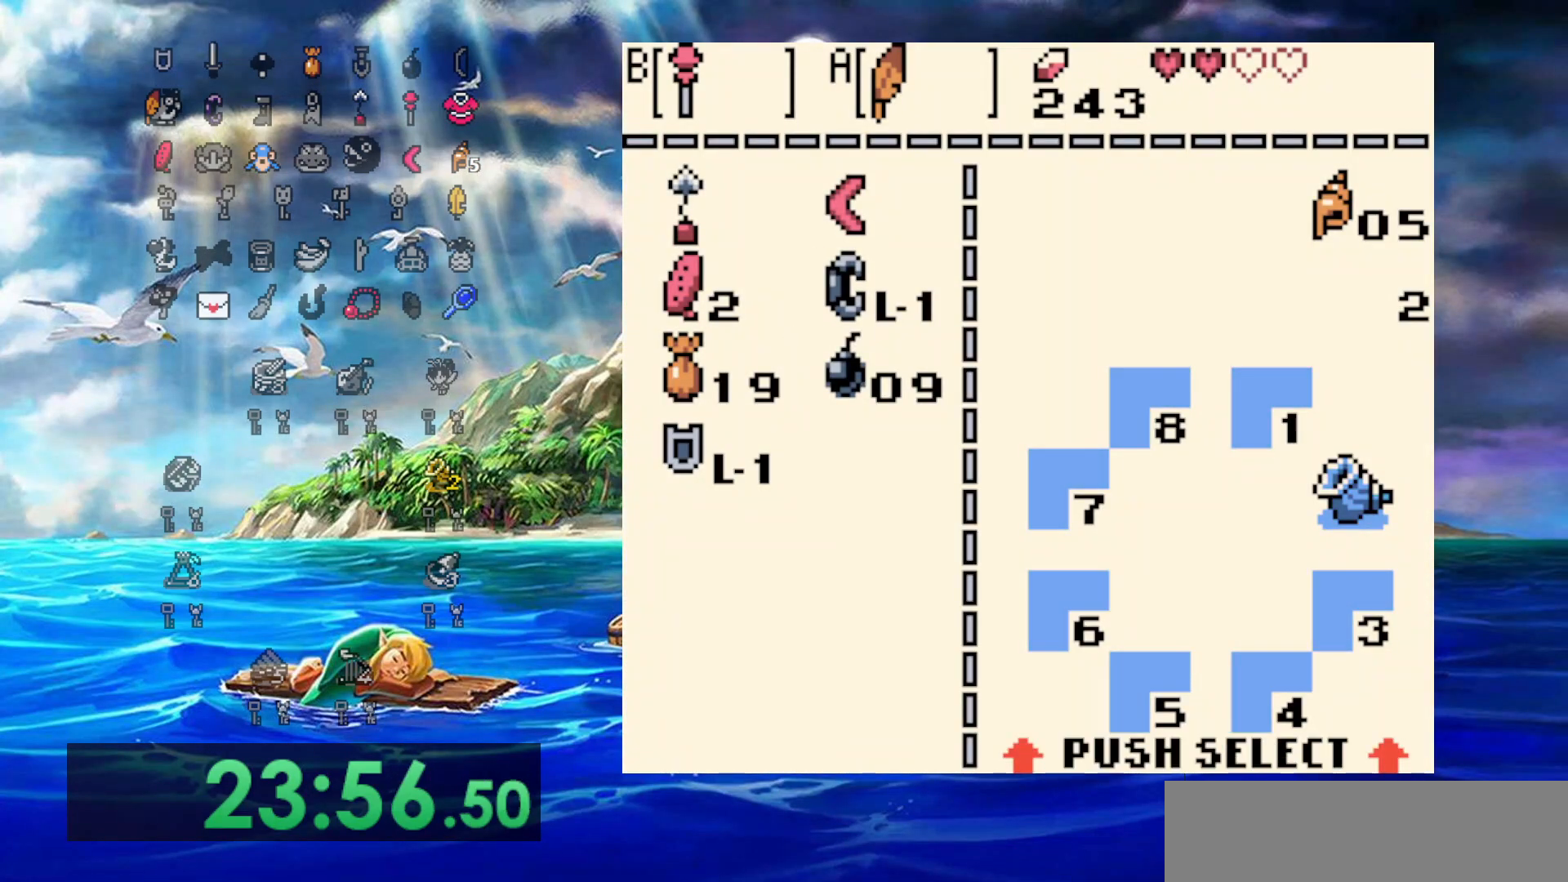
{"dt_ms": 500, "buttons": [], "events": [[267, "DPAD_LEFT", "down"], [350, "DPAD_LEFT", "up"]]}
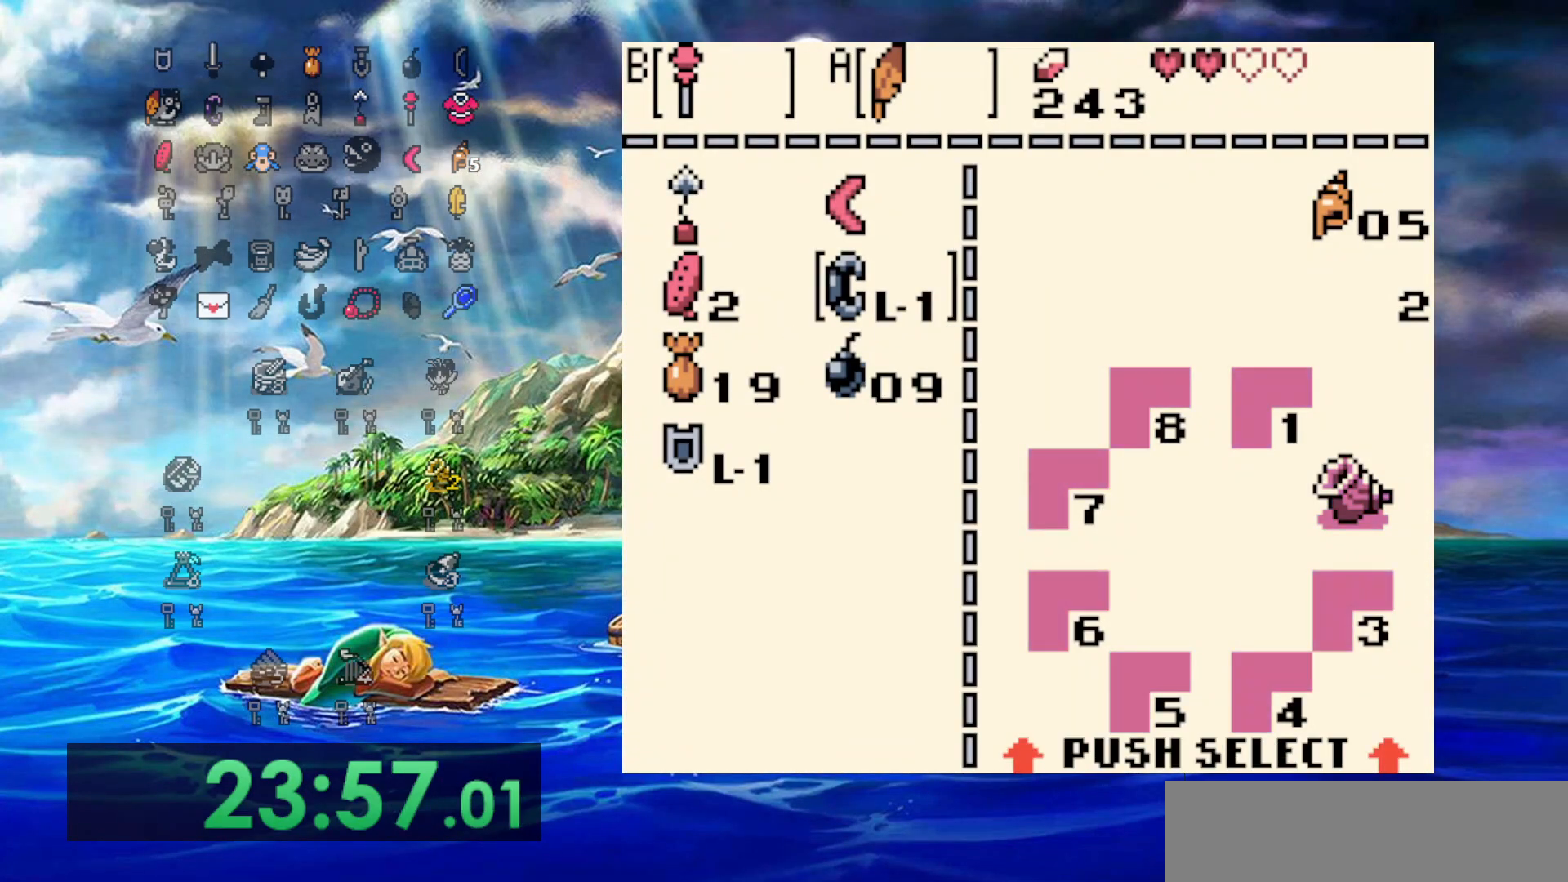
{"dt_ms": 1000, "buttons": ["DPAD_UP"], "events": [[183, "B", "down"], [333, "B", "up"], [667, "DPAD_UP", "down"]]}